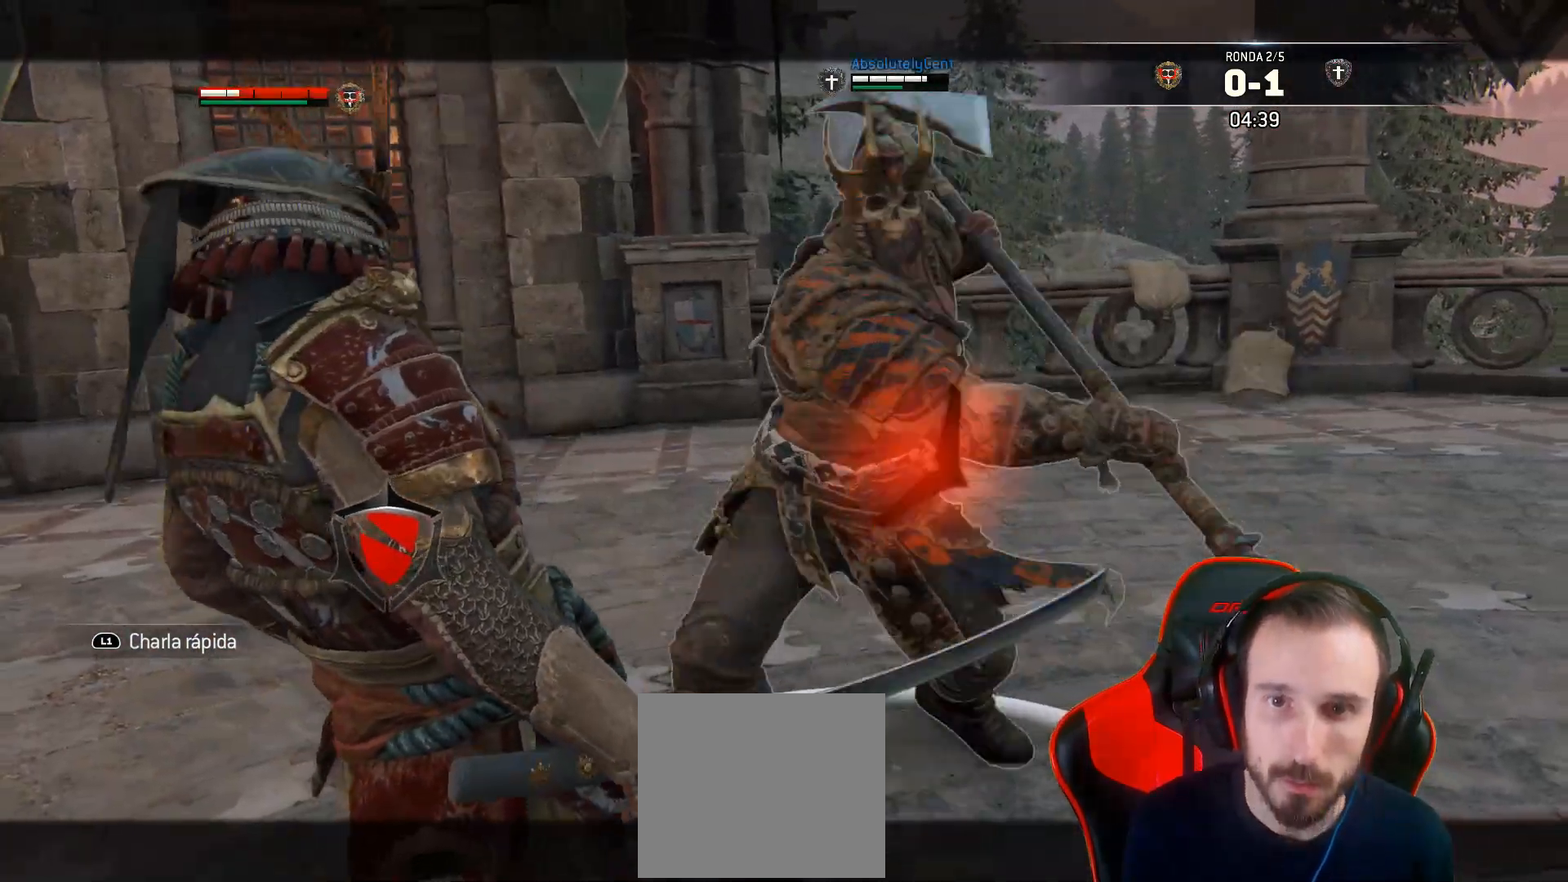
Gameplay with a controller (PlayStation layout); each line is a JSON object with the inputs held at the frame after it (dt_ms = milliseconds from this image to that frame). "events" lists button and stick changes between this image and that frame as [ms after this image, input, new state], when the widget could be followed in between.
{"dt_ms": 500, "buttons": ["L2", "L3"], "left_stick": "up", "right_stick": "right", "events": [[117, "L3", "down"], [150, "R3", "down"], [467, "R3", "up"]]}
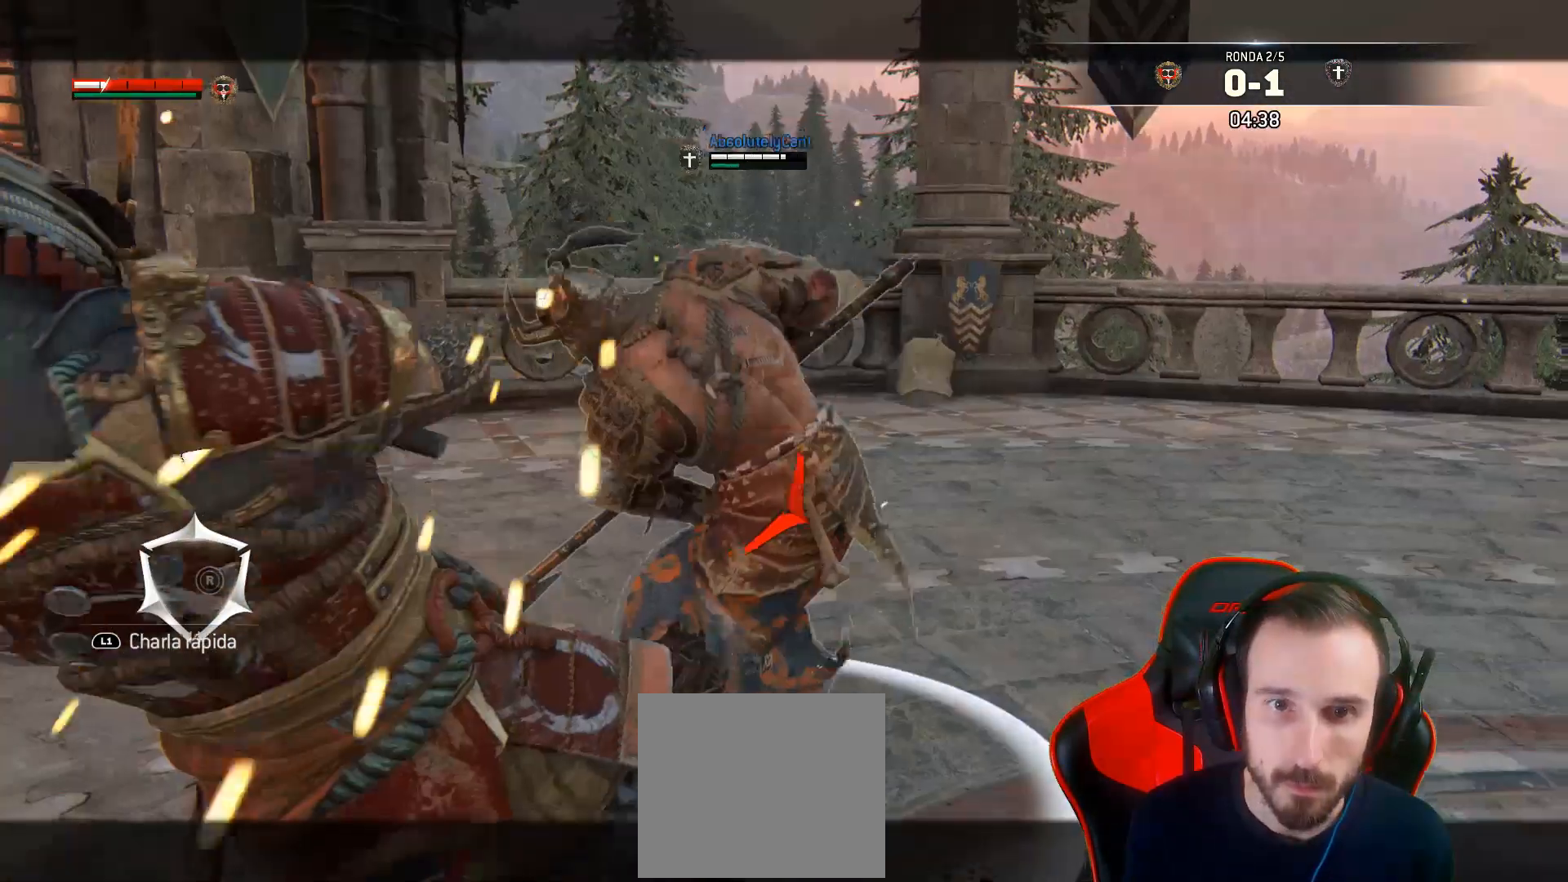
{"dt_ms": 500, "buttons": ["L2"], "left_stick": "up", "right_stick": "right", "events": [[133, "L3", "up"]]}
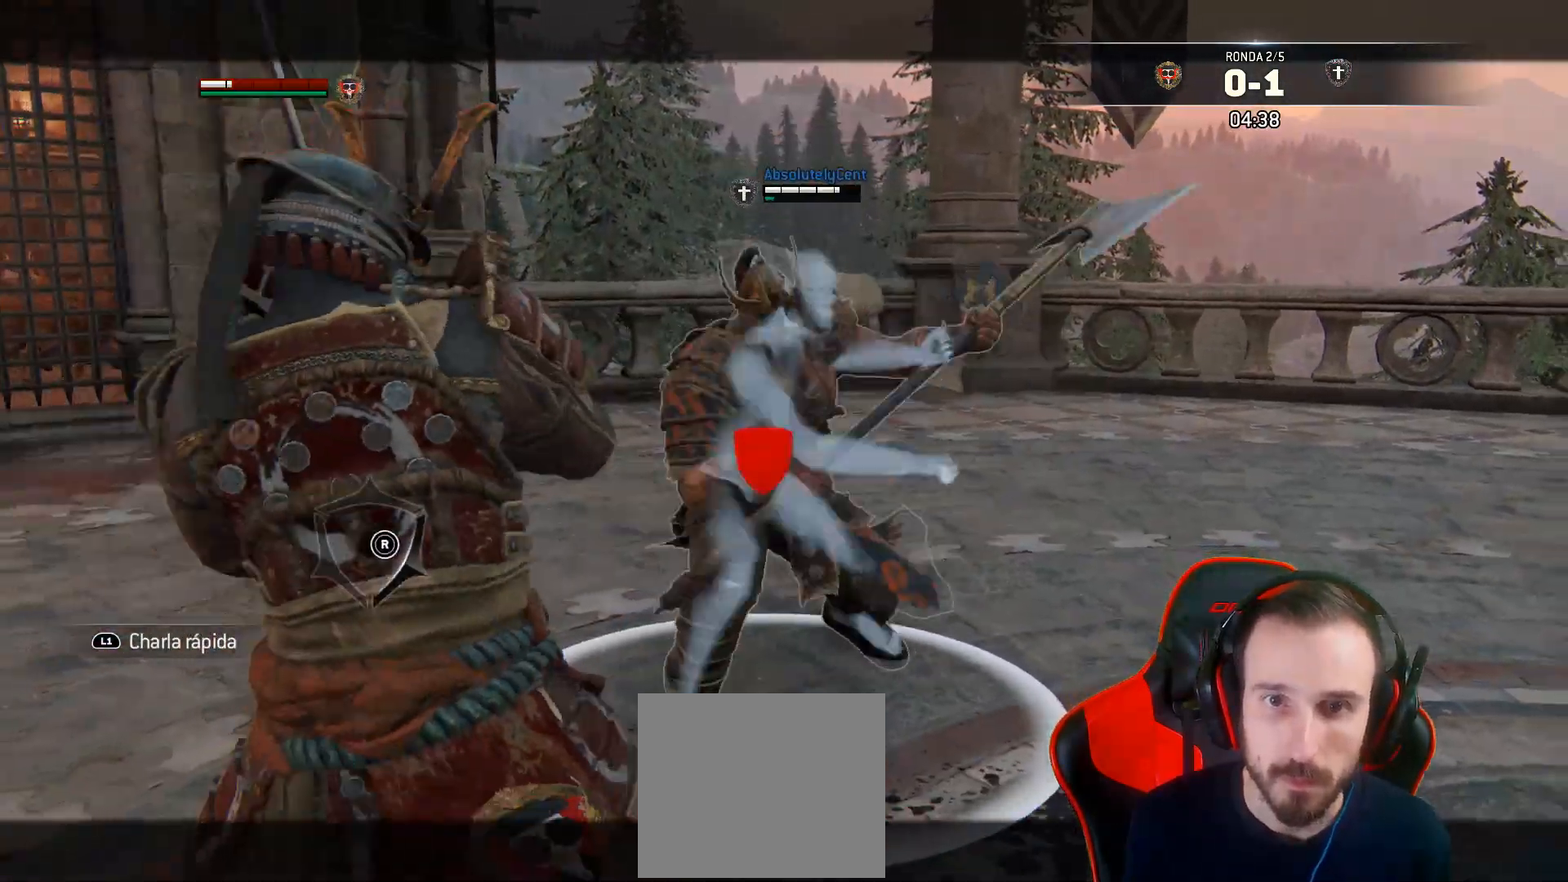
{"dt_ms": 500, "buttons": ["SQUARE", "L2", "L3"], "left_stick": "up", "right_stick": "center", "events": [[350, "right_stick", "center"], [383, "SQUARE", "down"], [417, "L3", "down"], [433, "SQUARE", "up"], [483, "SQUARE", "down"]]}
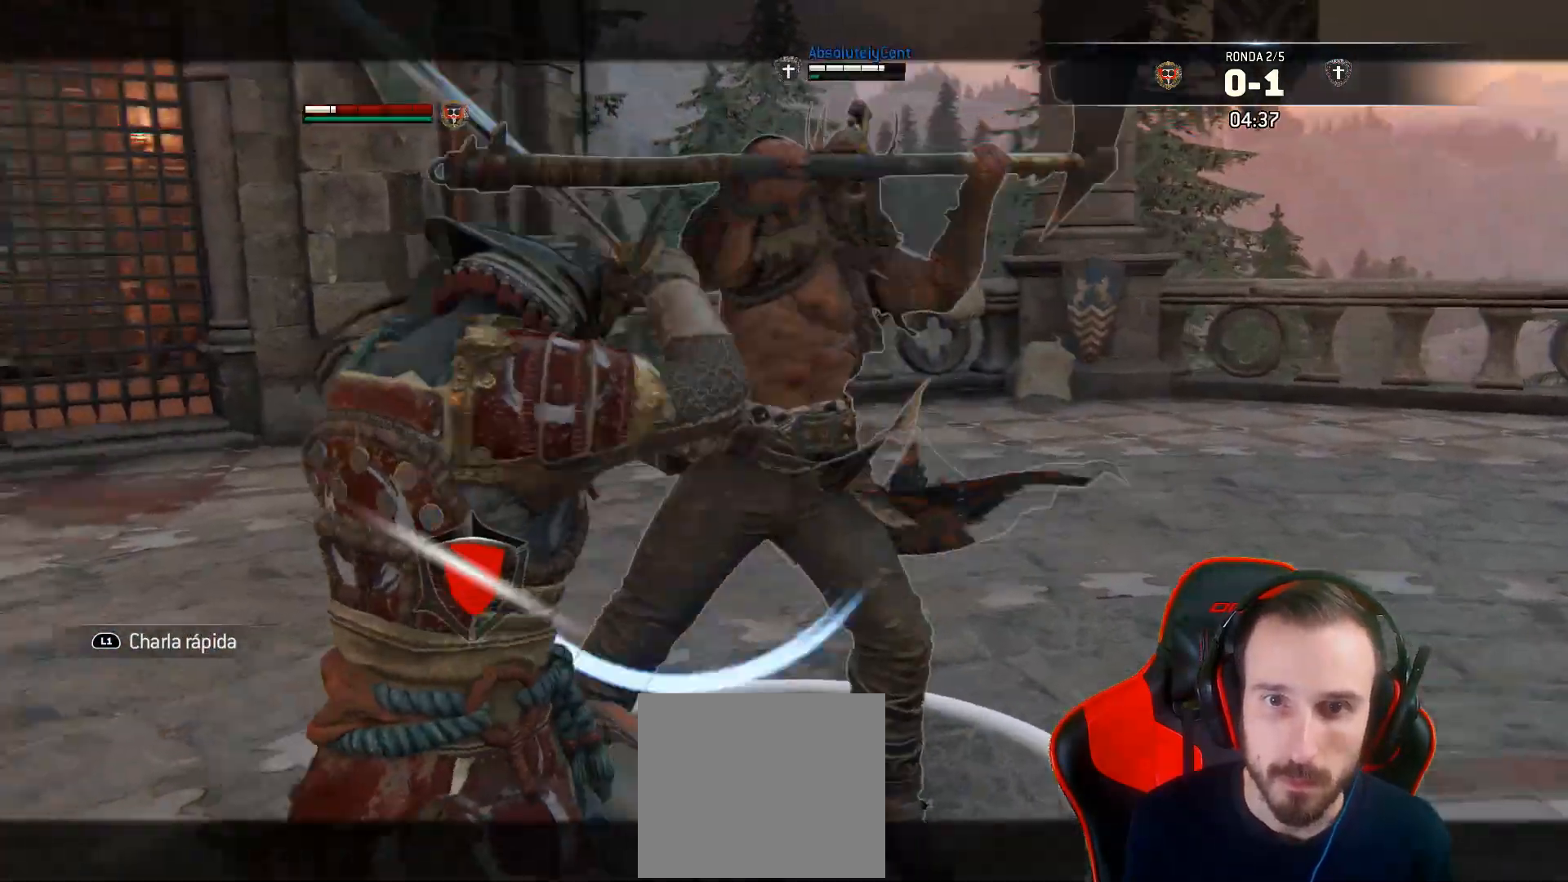
{"dt_ms": 500, "buttons": ["L2"], "left_stick": "up", "right_stick": "center", "events": [[50, "SQUARE", "up"], [267, "L3", "up"]]}
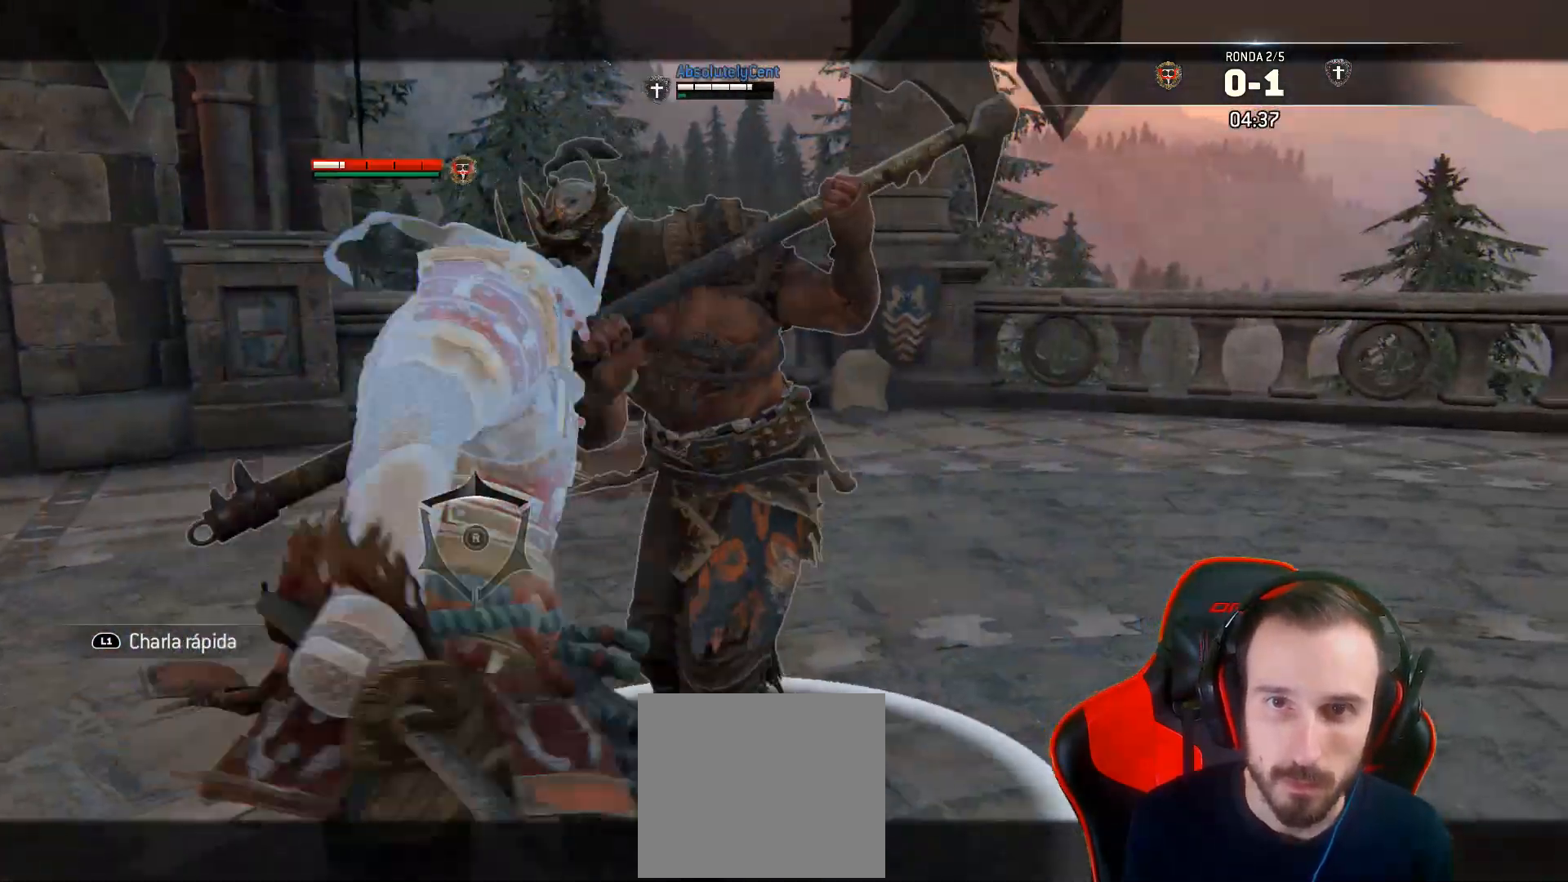
{"dt_ms": 500, "buttons": ["L2", "R1", "R2"], "left_stick": "up", "right_stick": "center", "events": [[433, "R1", "down"], [433, "R2", "down"]]}
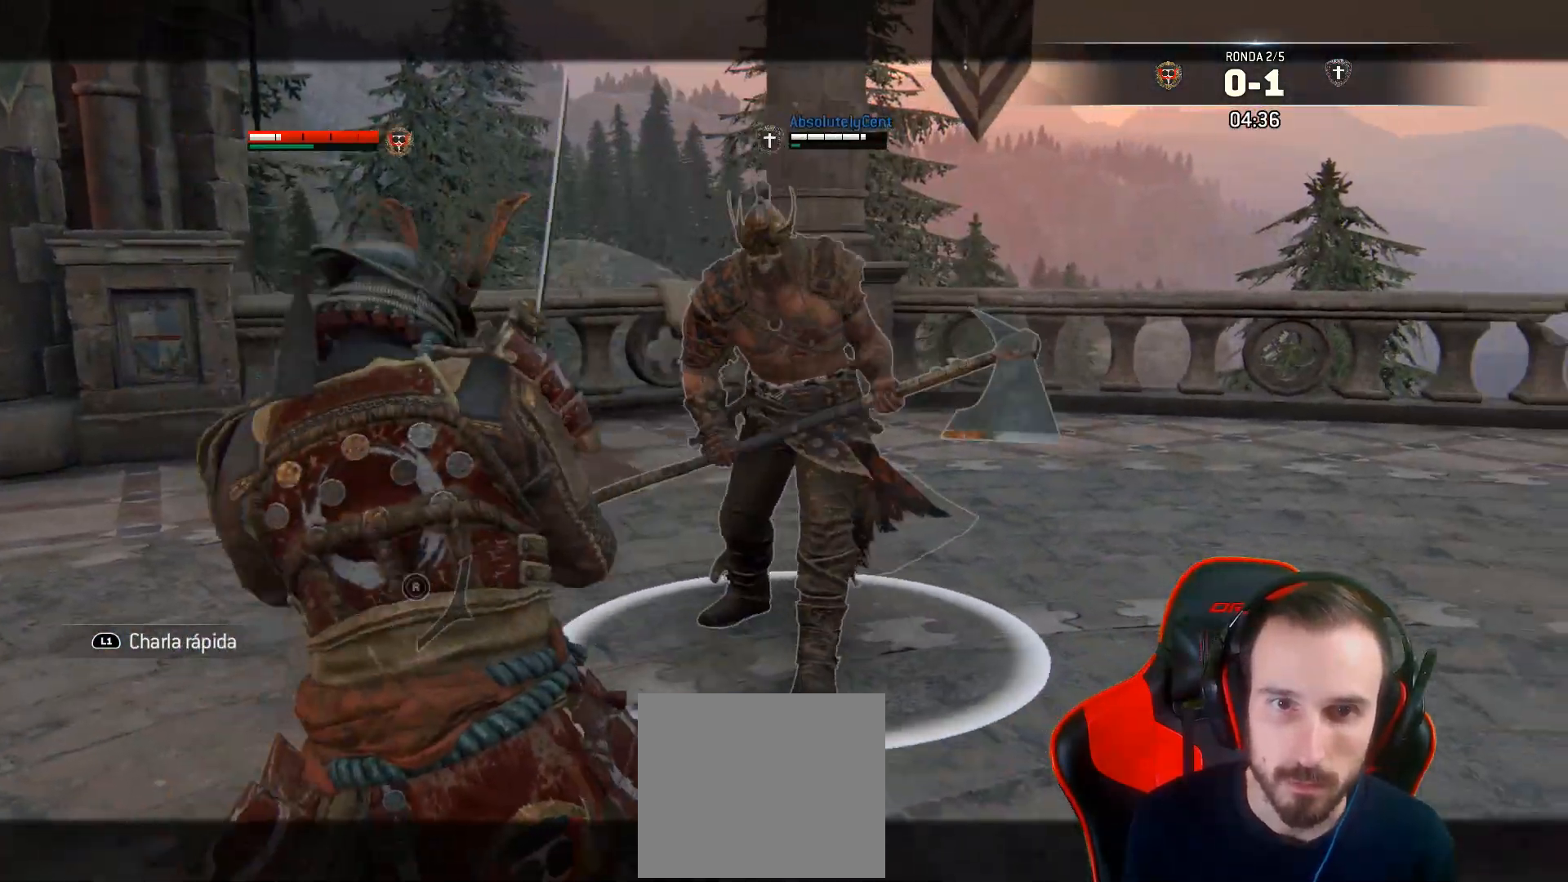
{"dt_ms": 500, "buttons": ["L2", "L3"], "left_stick": "up", "right_stick": "right", "events": [[133, "R2", "up"], [167, "R1", "up"], [267, "L3", "down"], [400, "right_stick", "right"]]}
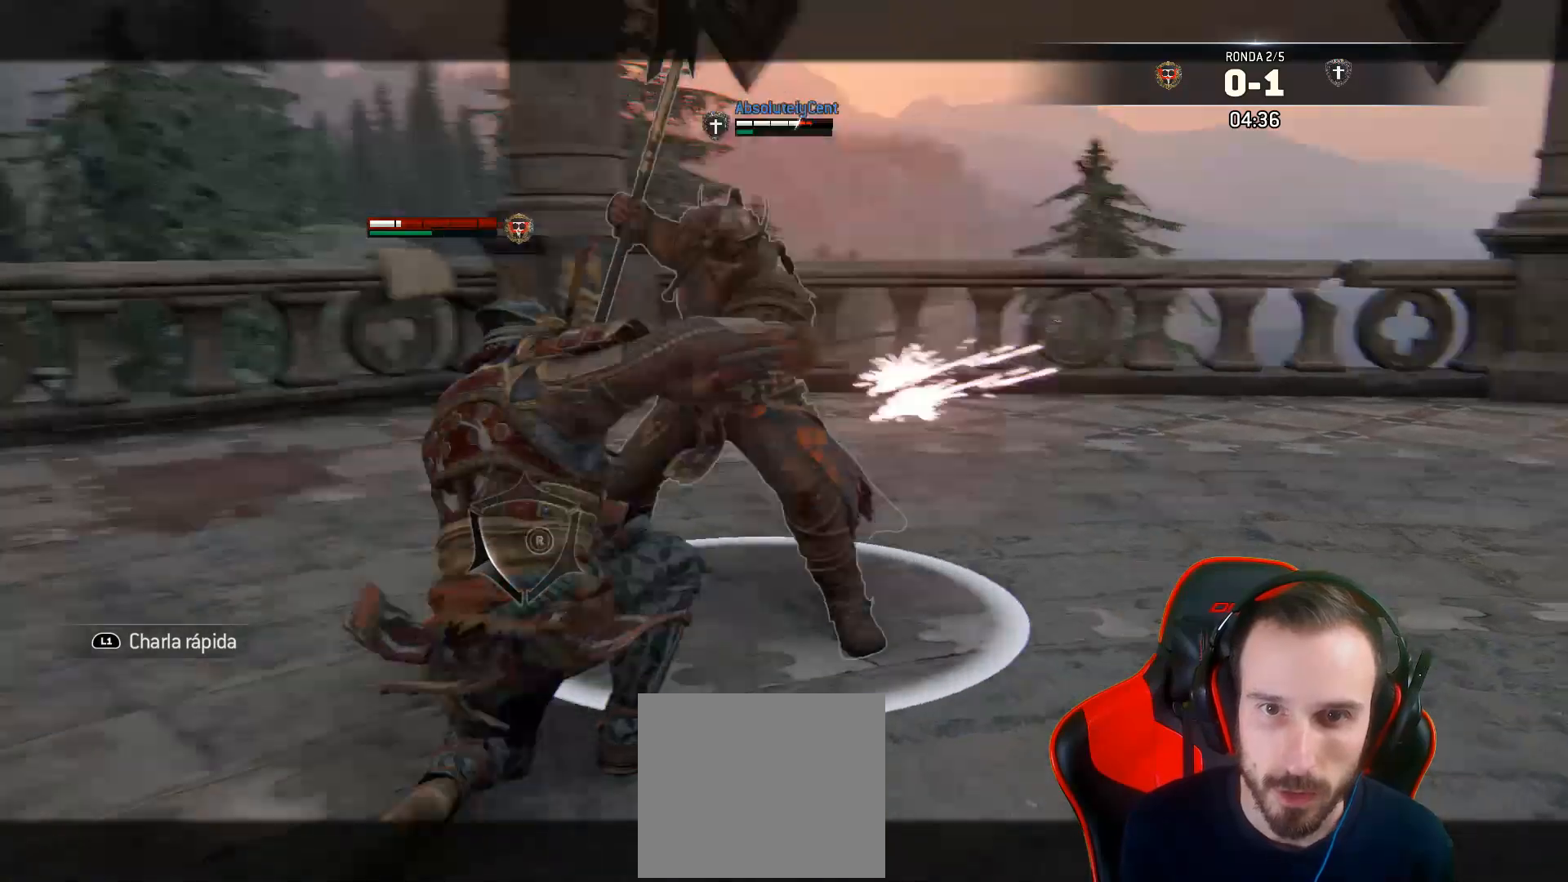
{"dt_ms": 1000, "buttons": ["L2", "R1"], "left_stick": "up-right", "right_stick": "up-right"}
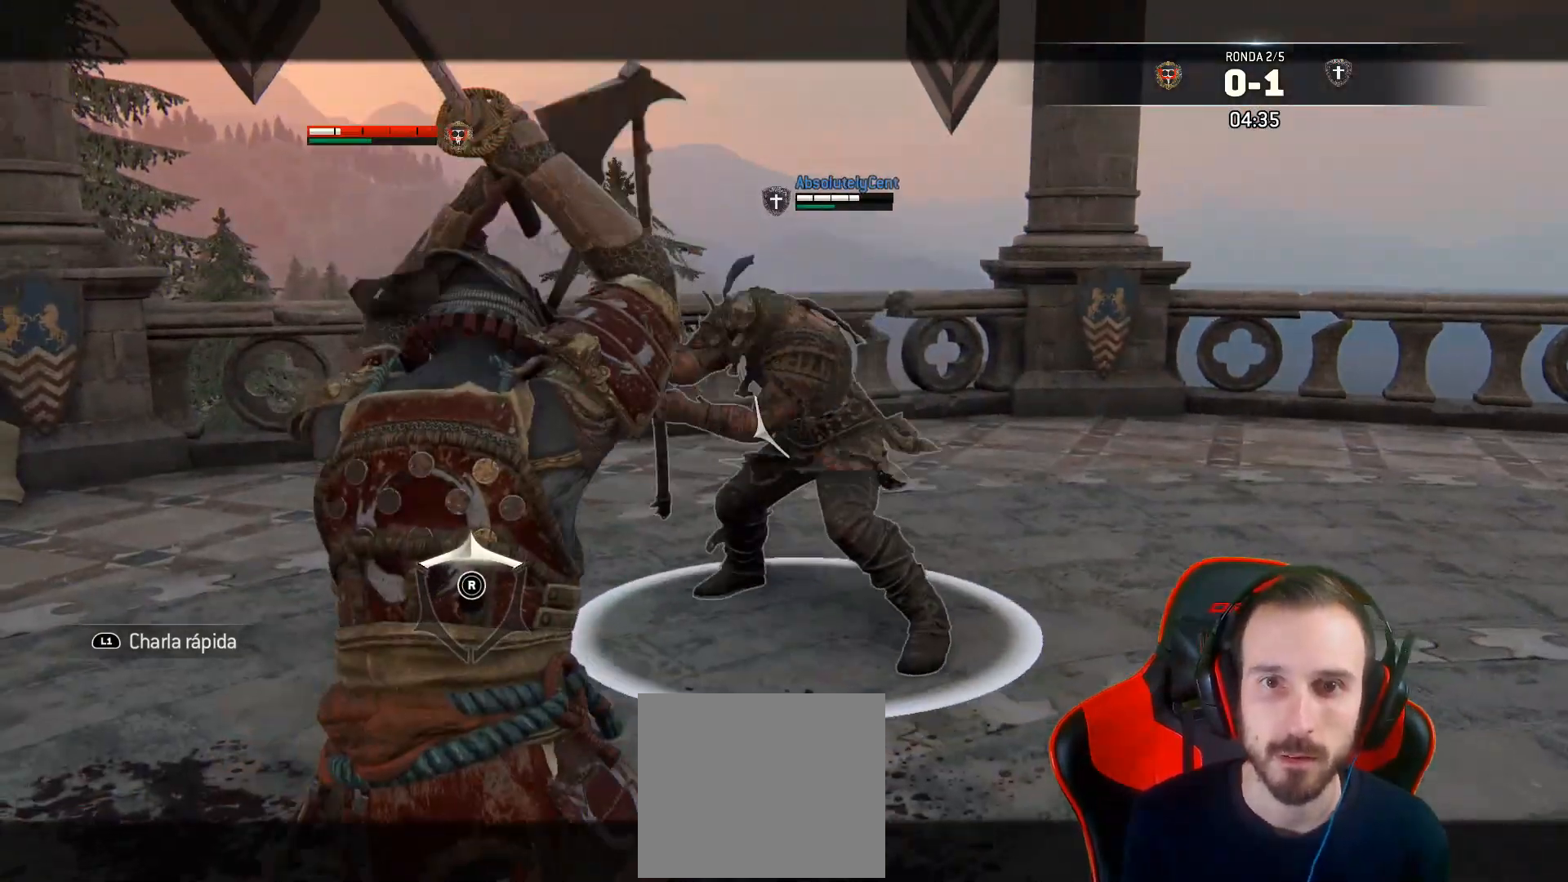
{"dt_ms": 500, "buttons": ["L2", "L3"], "left_stick": "up-right", "right_stick": "up-right", "events": [[67, "R1", "up"], [233, "L3", "down"], [233, "left_stick", "up"], [333, "R1", "down"], [400, "left_stick", "up-right"], [467, "R1", "up"]]}
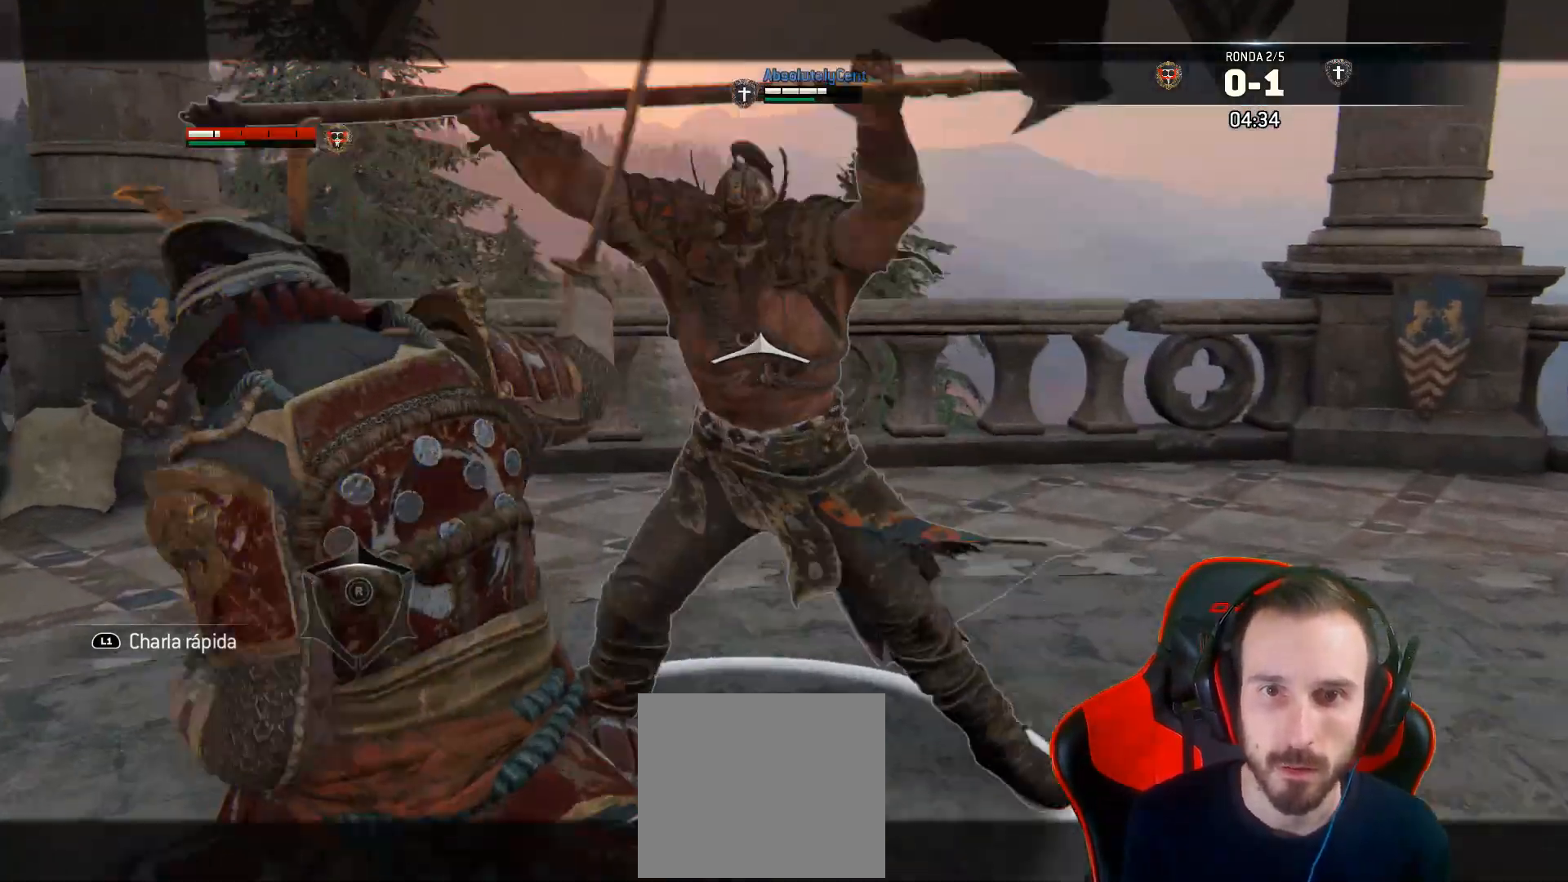
{"dt_ms": 500, "buttons": ["L2"], "left_stick": "right", "right_stick": "center", "events": [[367, "L3", "up"], [417, "right_stick", "center"], [483, "left_stick", "right"]]}
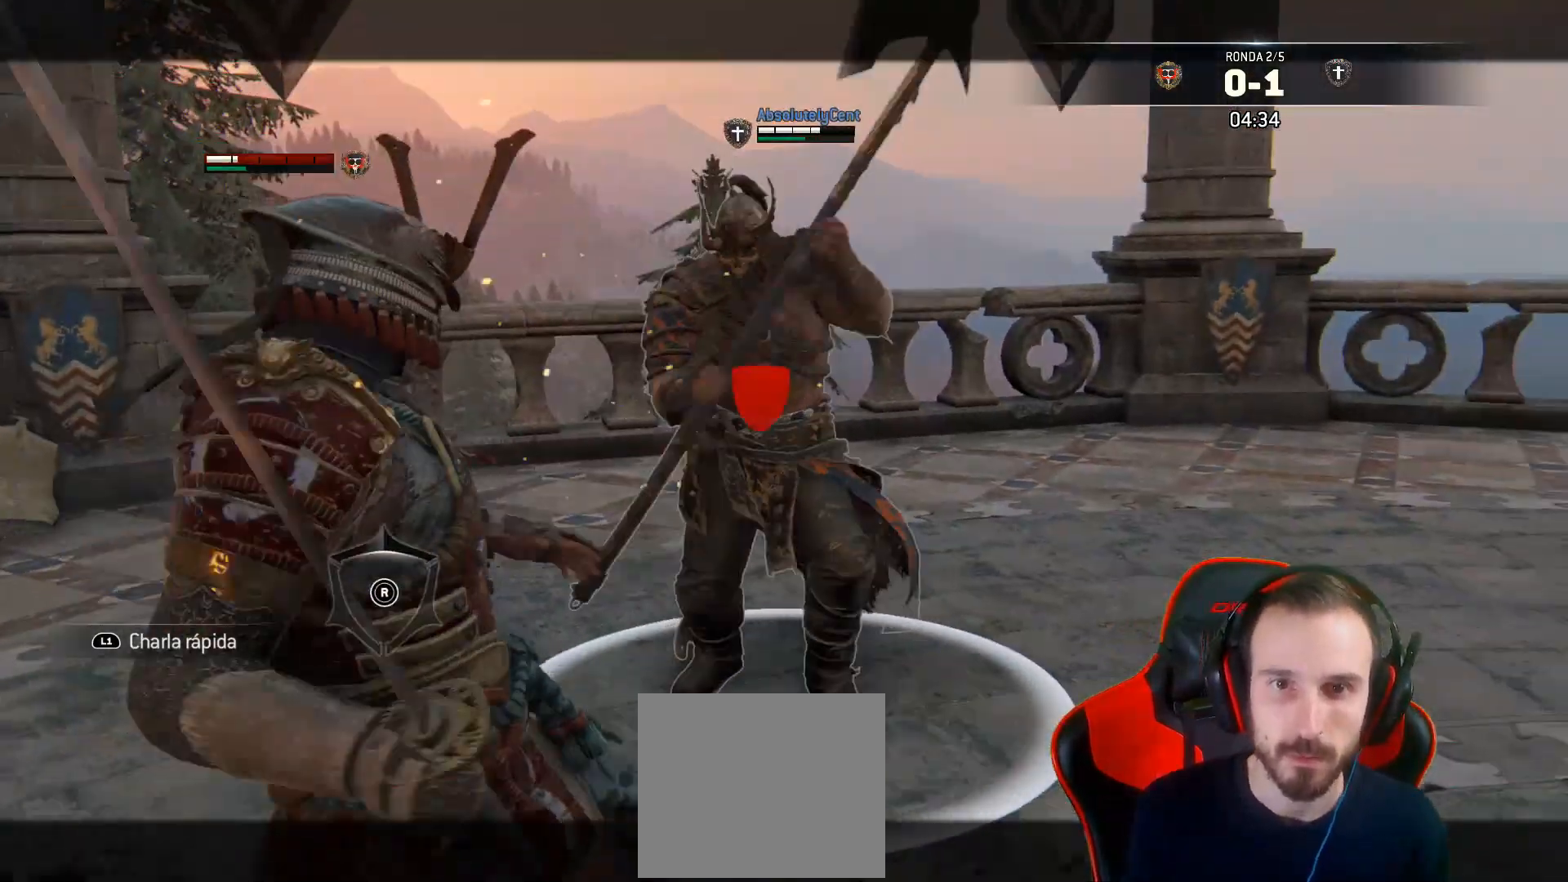
{"dt_ms": 500, "buttons": ["L2", "L3"], "left_stick": "right", "right_stick": "center"}
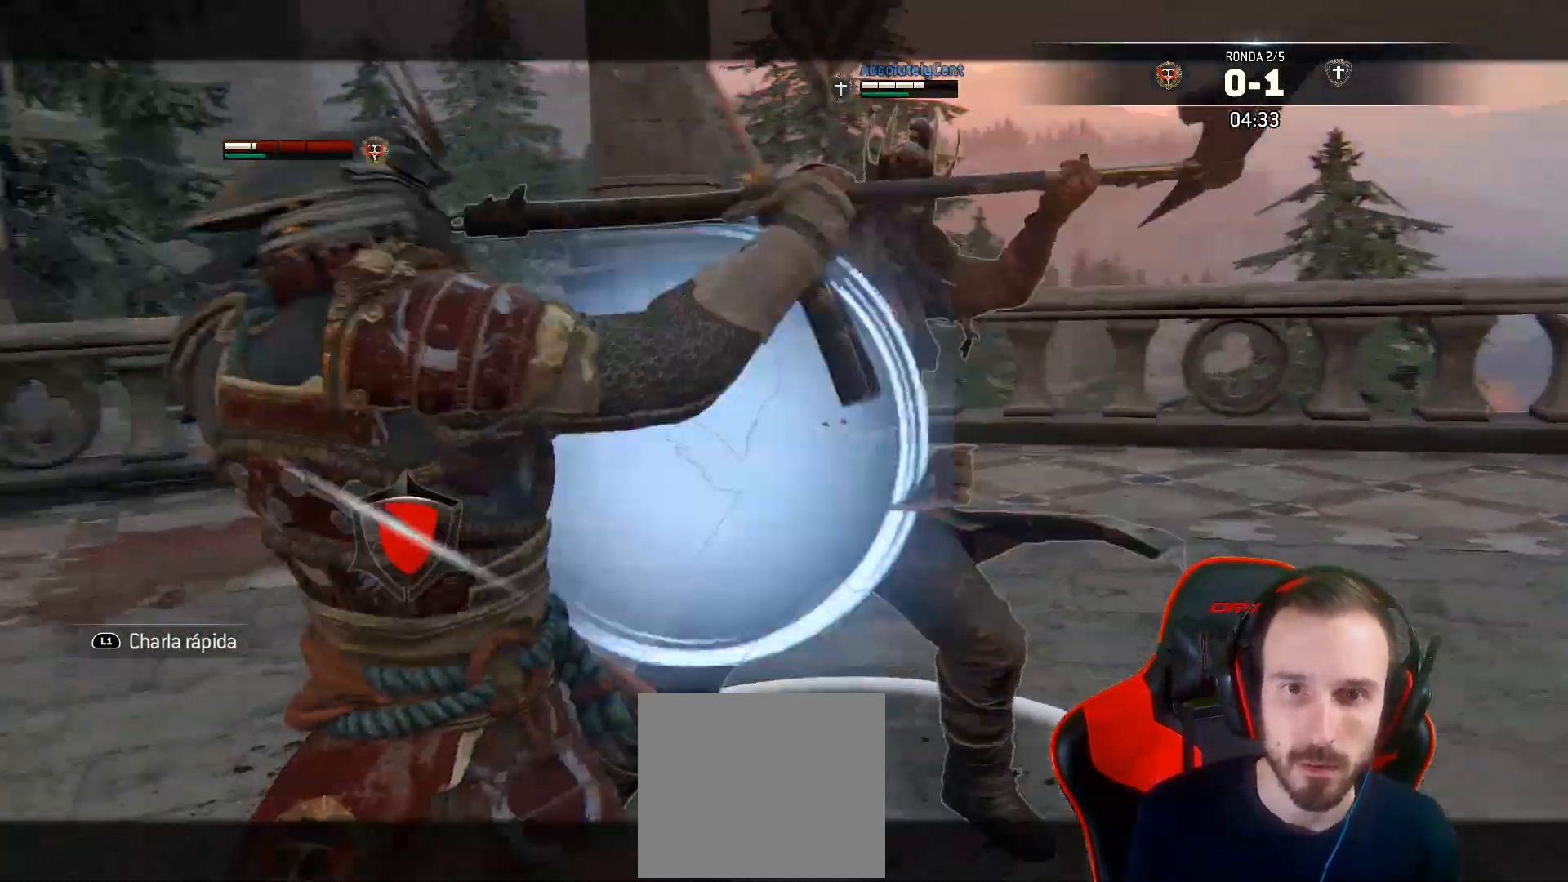
{"dt_ms": 500, "buttons": ["L2"], "left_stick": "center", "right_stick": "center"}
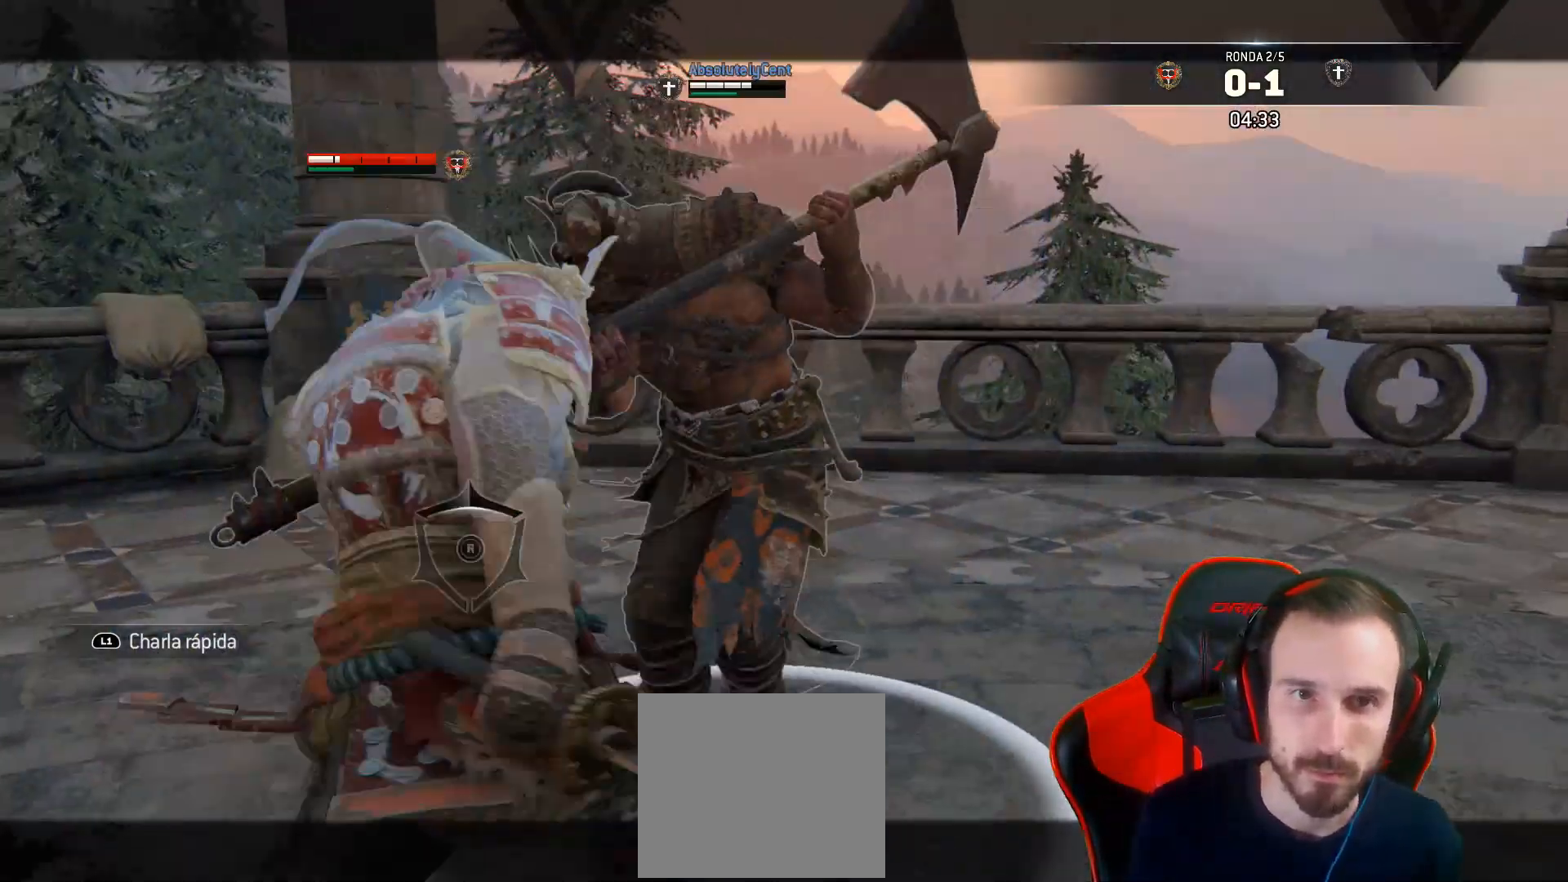
{"dt_ms": 500, "buttons": ["L2", "L3"], "left_stick": "up", "right_stick": "up", "events": [[117, "left_stick", "up-right"], [133, "right_stick", "right"], [183, "L3", "down"], [183, "left_stick", "up"], [367, "right_stick", "up"]]}
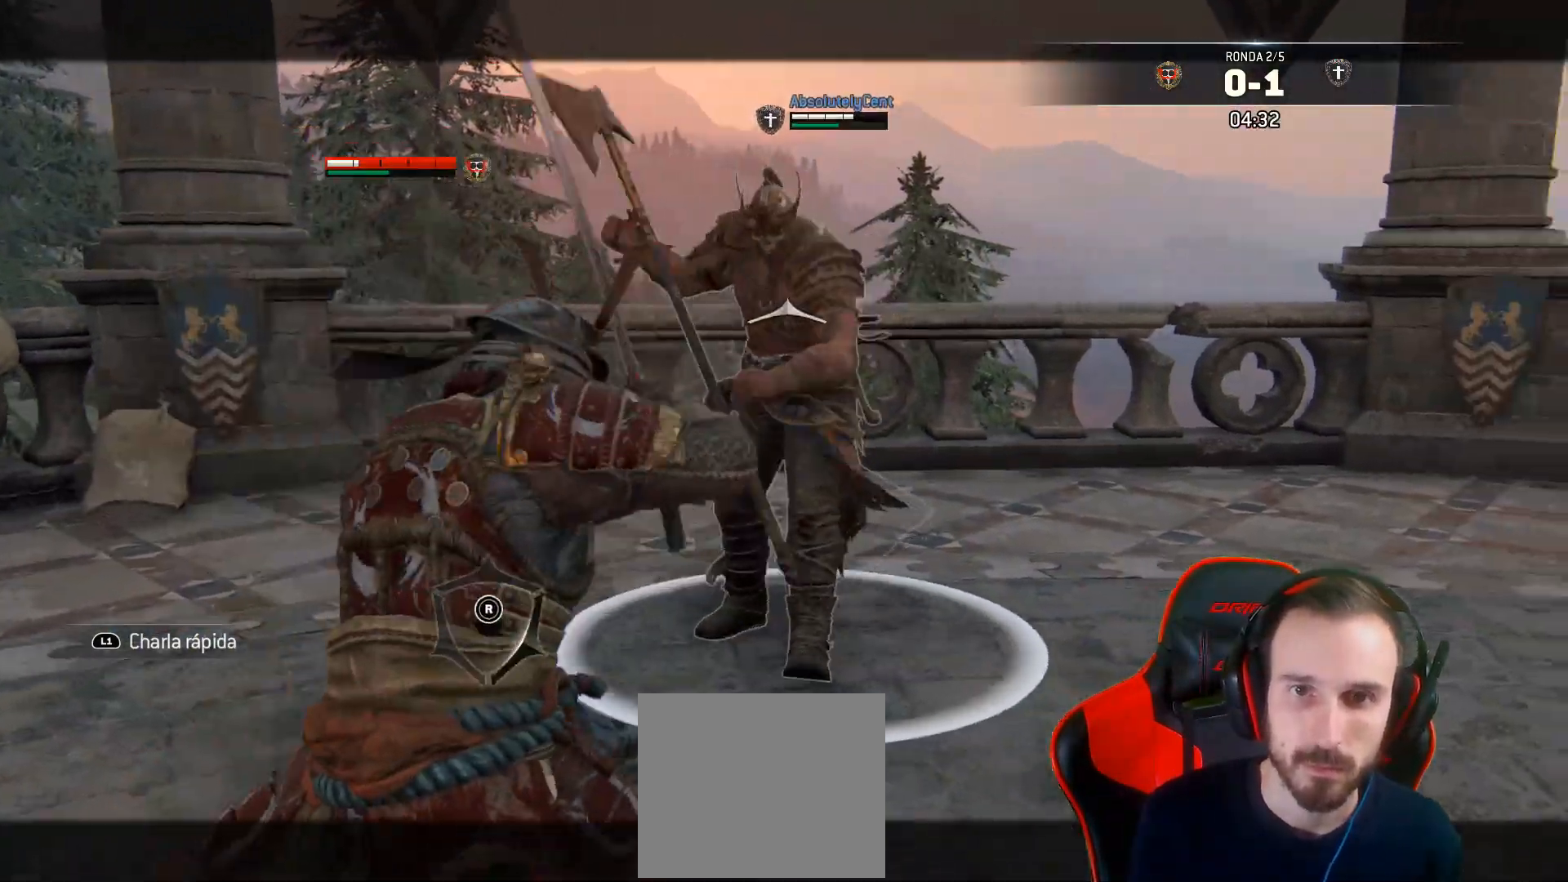
{"dt_ms": 500, "buttons": ["L2", "L3"], "left_stick": "up", "right_stick": "up", "events": []}
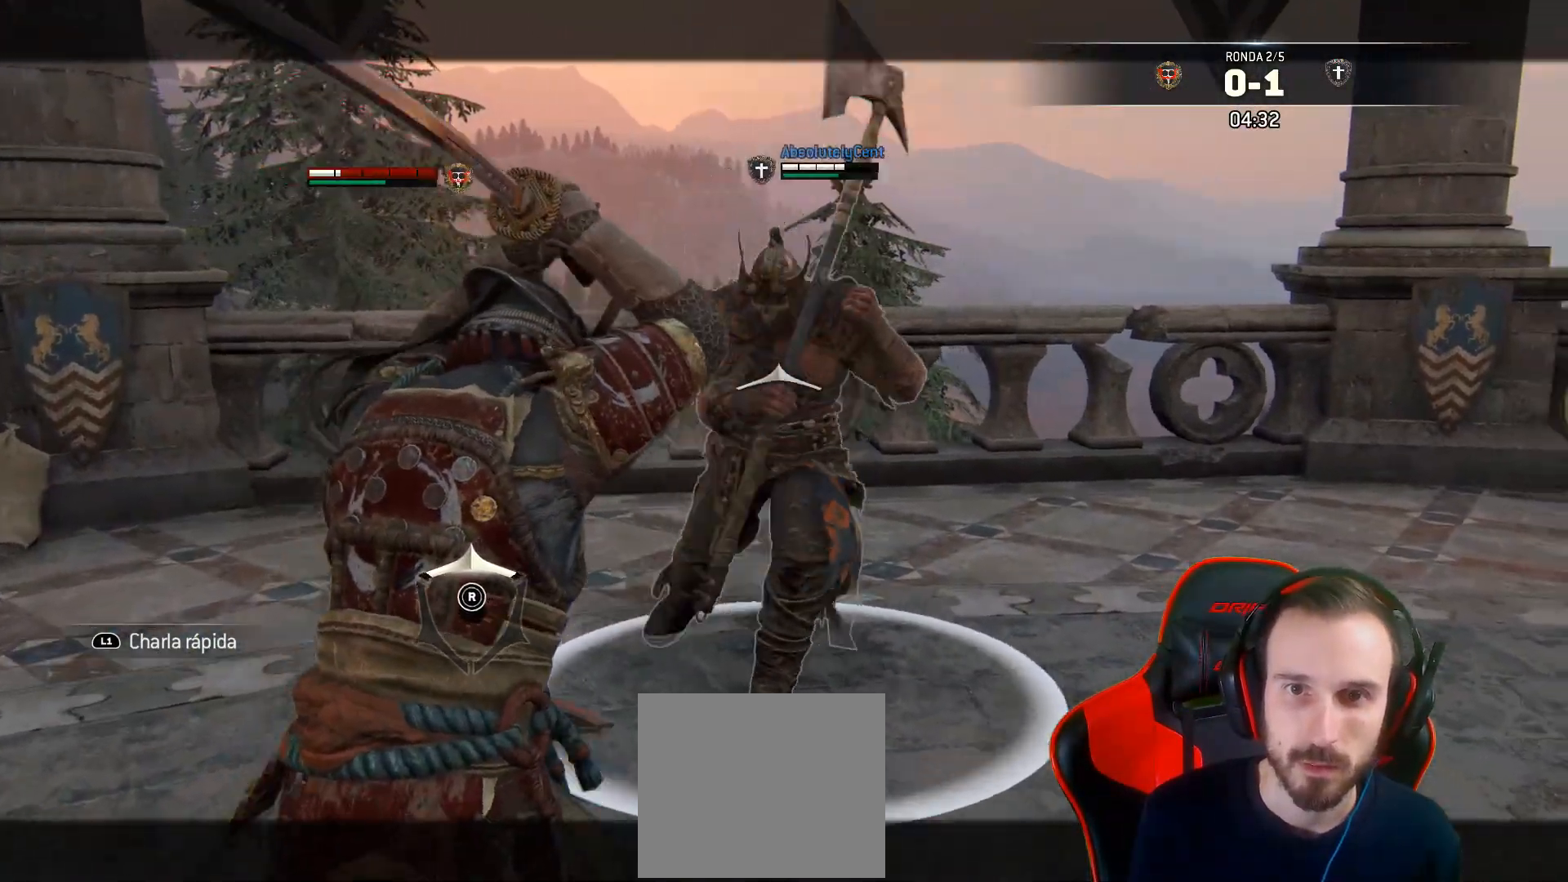
{"dt_ms": 500, "buttons": ["L2"], "left_stick": "up", "right_stick": "center", "events": [[17, "L3", "up"], [100, "right_stick", "center"]]}
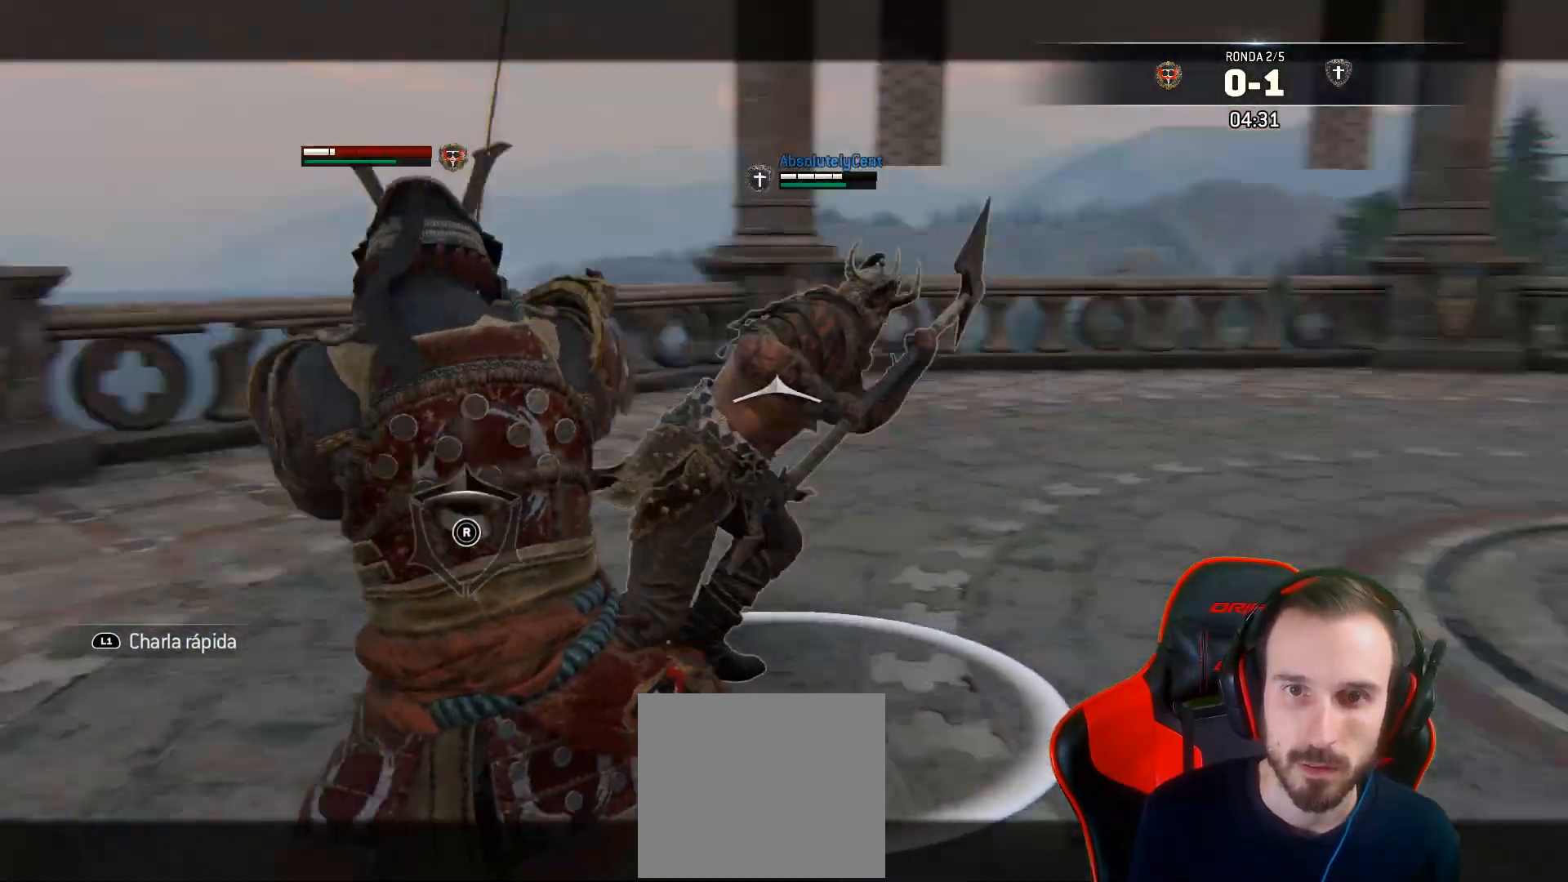
{"dt_ms": 500, "buttons": ["L2"], "left_stick": "up", "right_stick": "center", "events": [[433, "SQUARE", "down"], [500, "SQUARE", "up"]]}
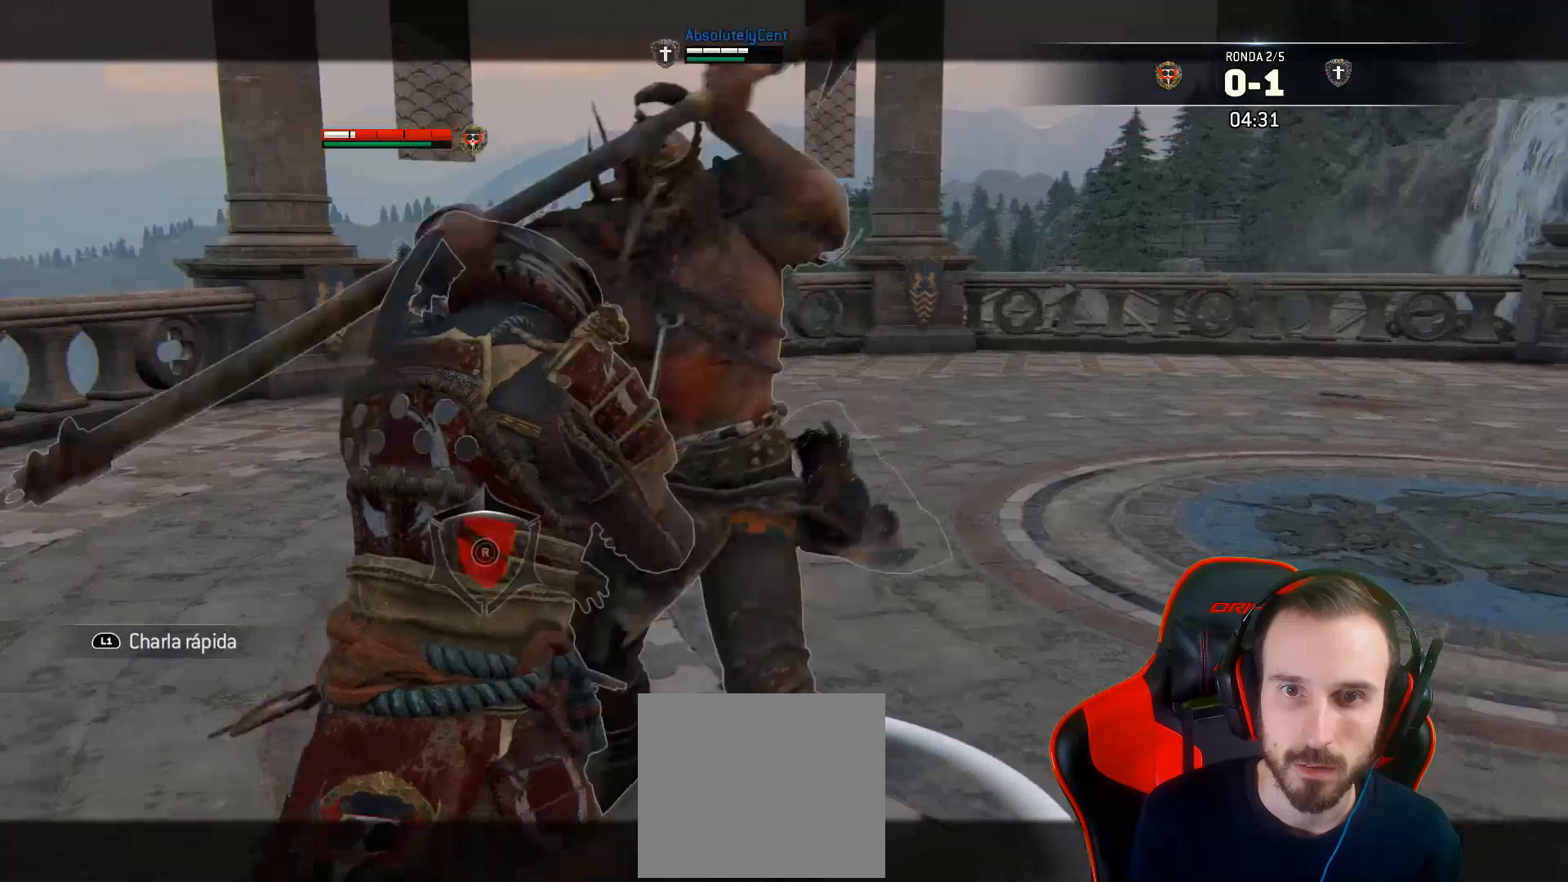
{"dt_ms": 500, "buttons": ["L2"], "left_stick": "up", "right_stick": "center", "events": [[50, "L3", "down"], [83, "SQUARE", "down"], [117, "SQUARE", "up"], [433, "L3", "up"]]}
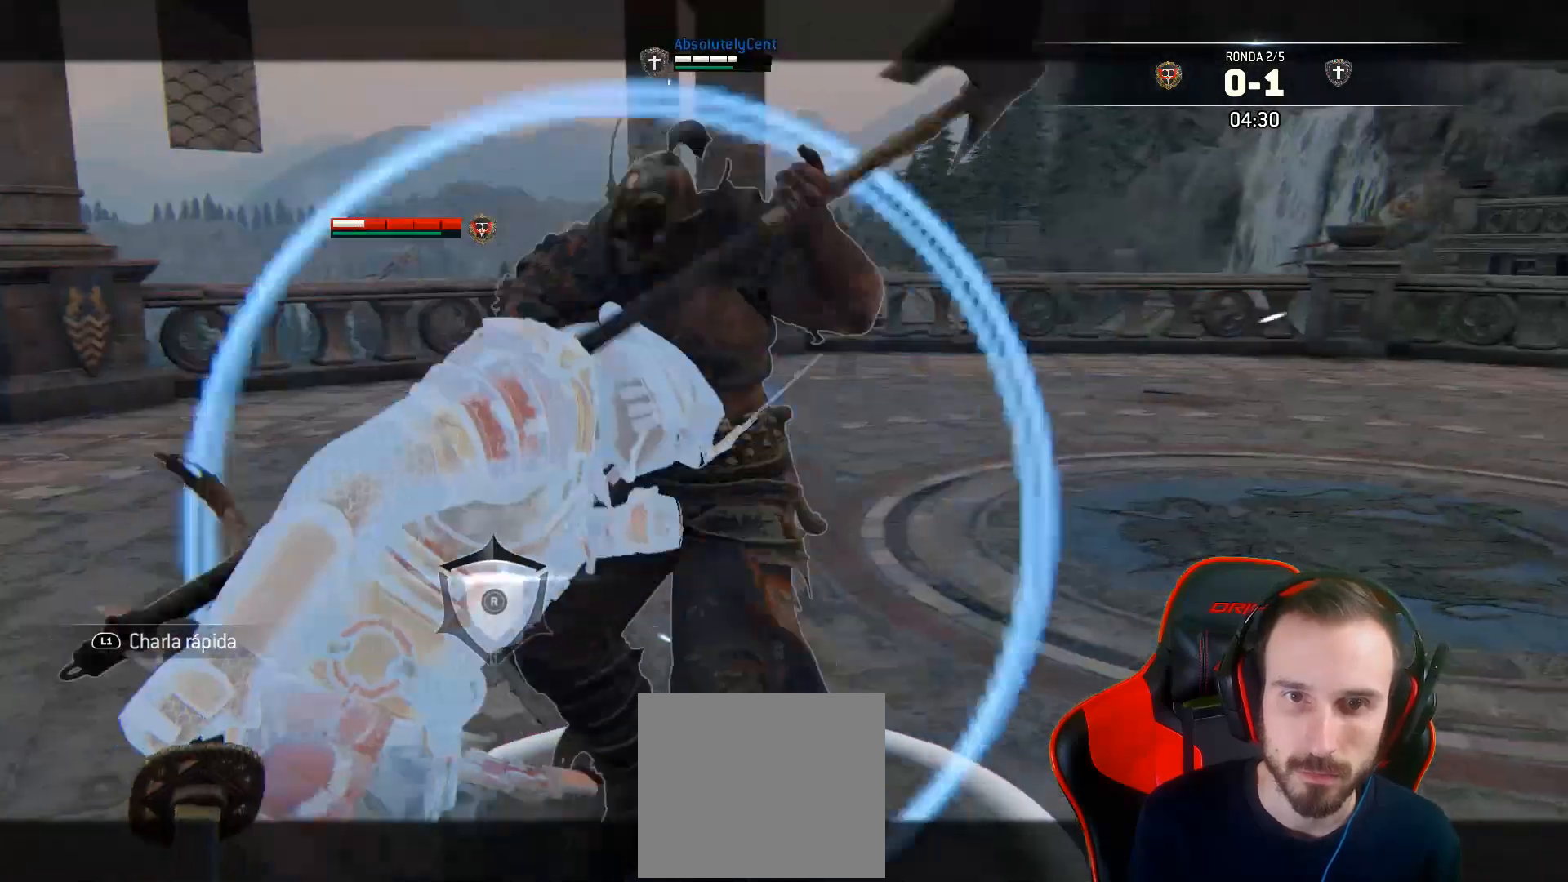
{"dt_ms": 500, "buttons": ["CROSS", "L2", "L3"], "left_stick": "down", "right_stick": "center", "events": [[150, "left_stick", "up-right"], [300, "left_stick", "center"], [367, "left_stick", "down-left"], [483, "left_stick", "down"], [500, "CROSS", "down"], [500, "L3", "down"]]}
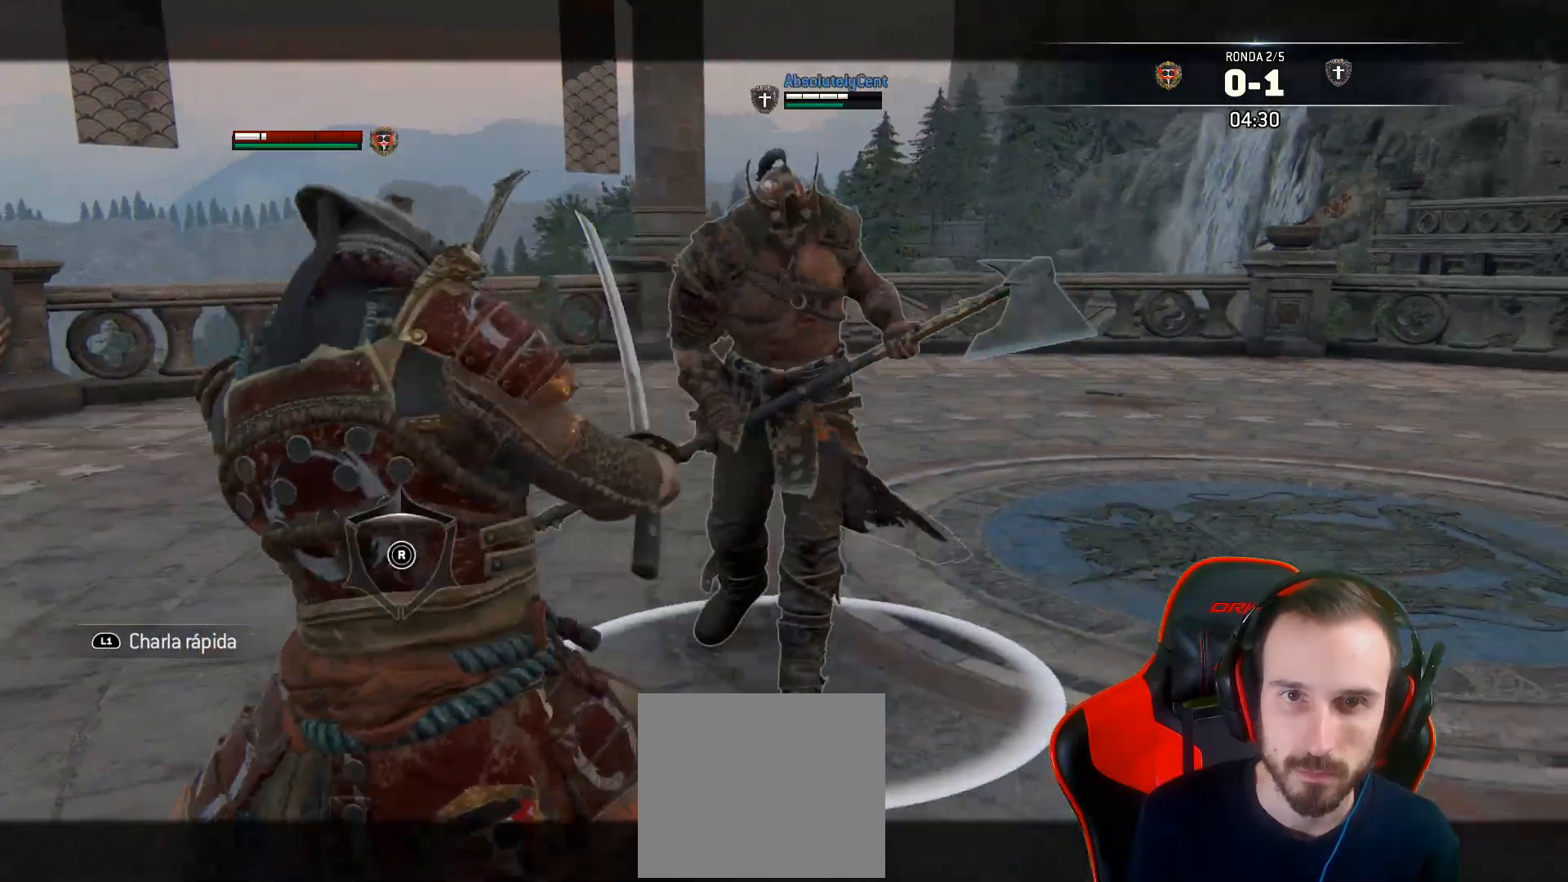
{"dt_ms": 500, "buttons": ["L2", "R2", "L3"], "left_stick": "down", "right_stick": "center", "events": [[150, "CROSS", "up"], [150, "R2", "down"]]}
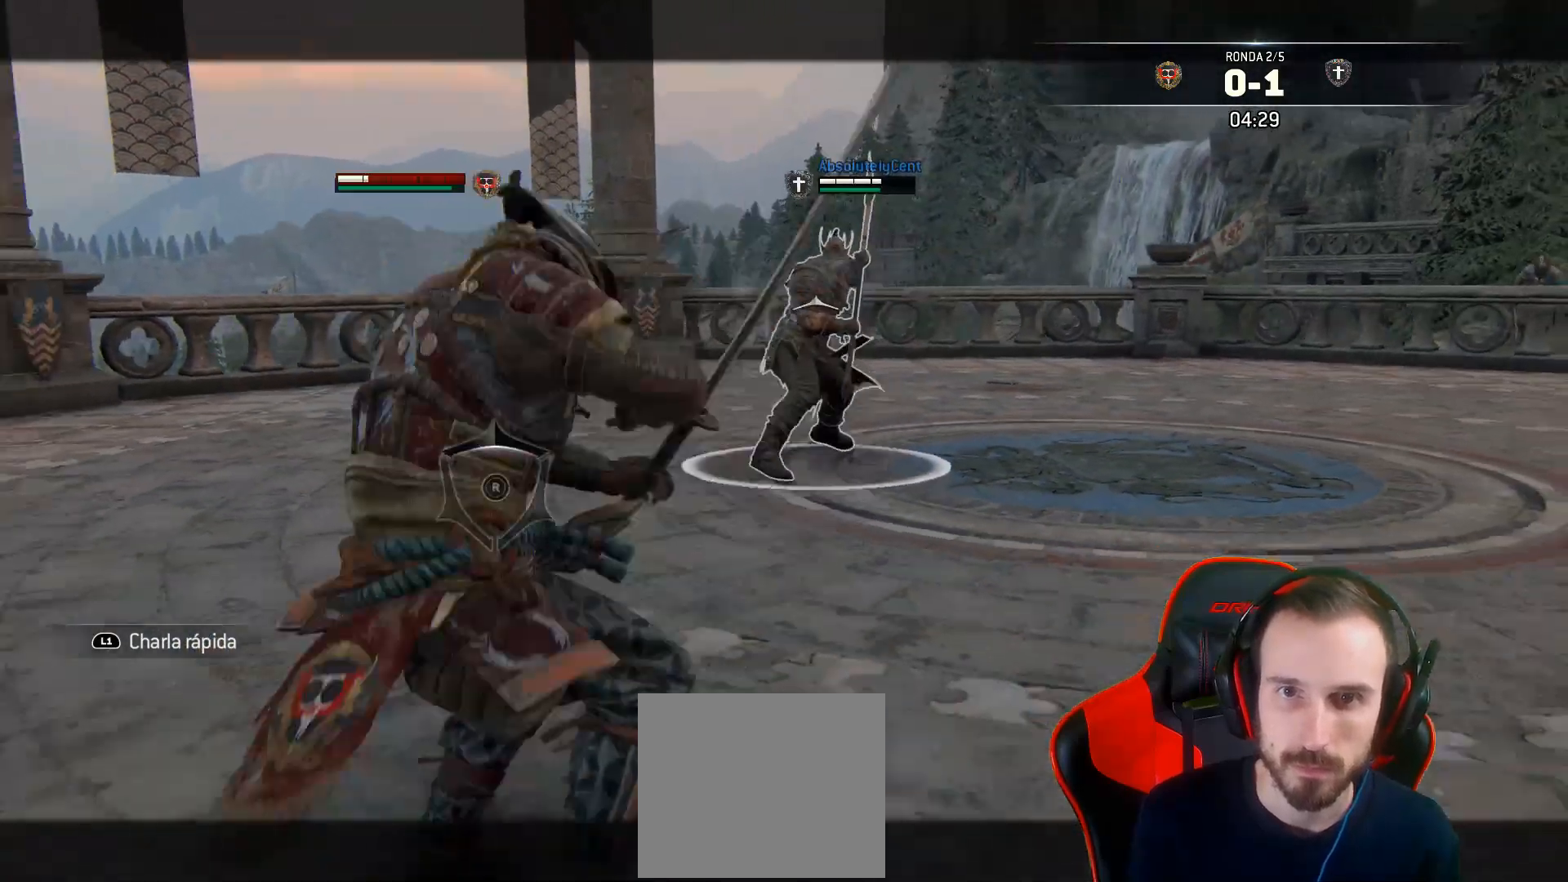
{"dt_ms": 500, "buttons": ["L2", "R2", "L3"], "left_stick": "down", "right_stick": "center", "events": []}
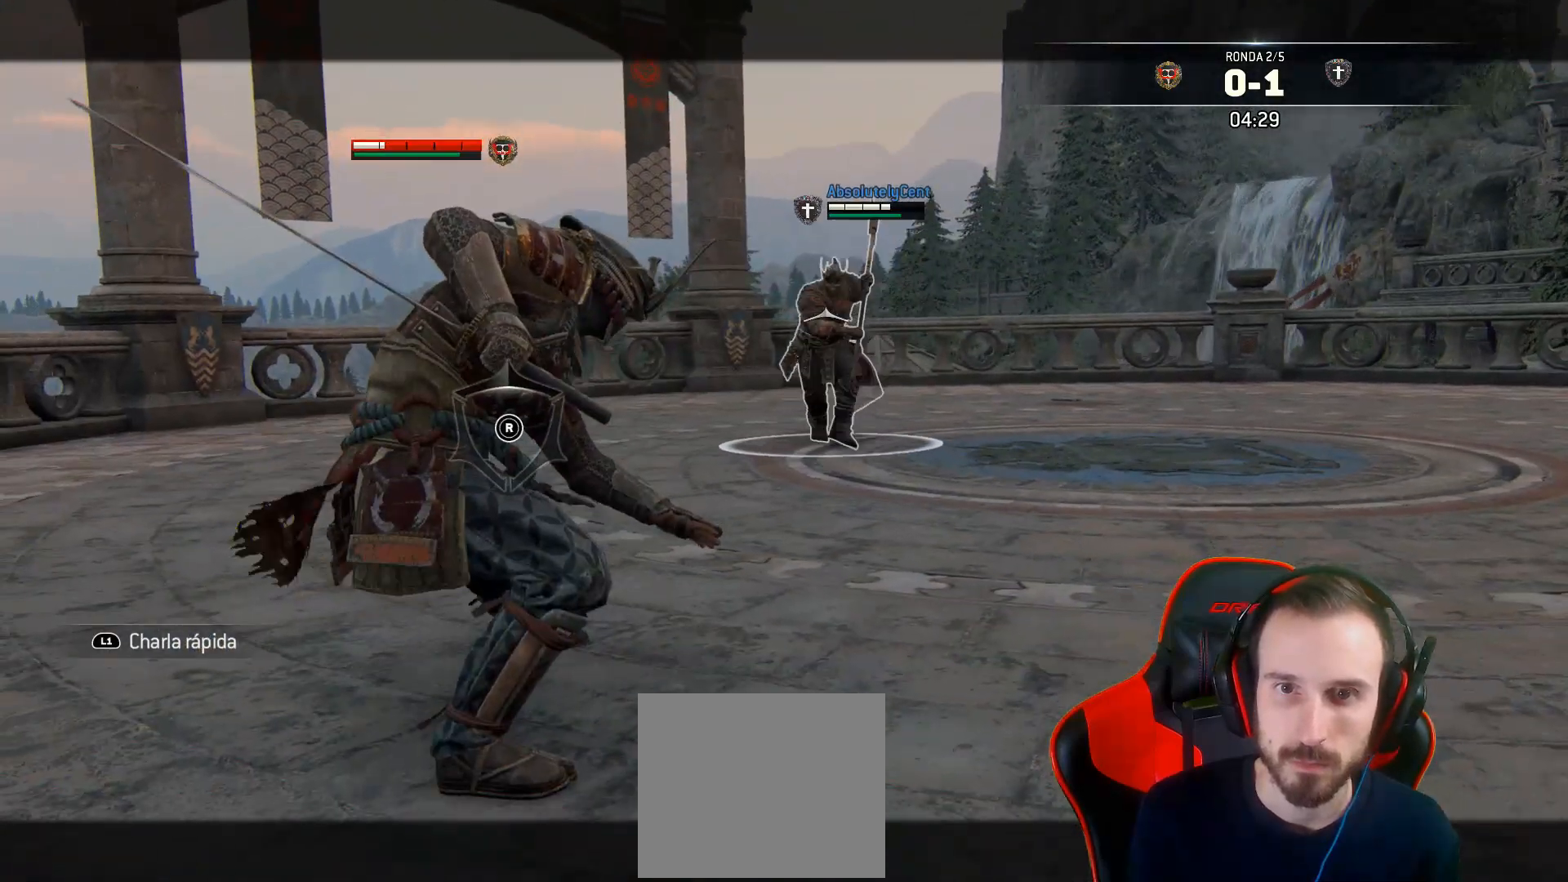
{"dt_ms": 500, "buttons": ["L2", "R2", "L3"], "left_stick": "down", "right_stick": "center", "events": []}
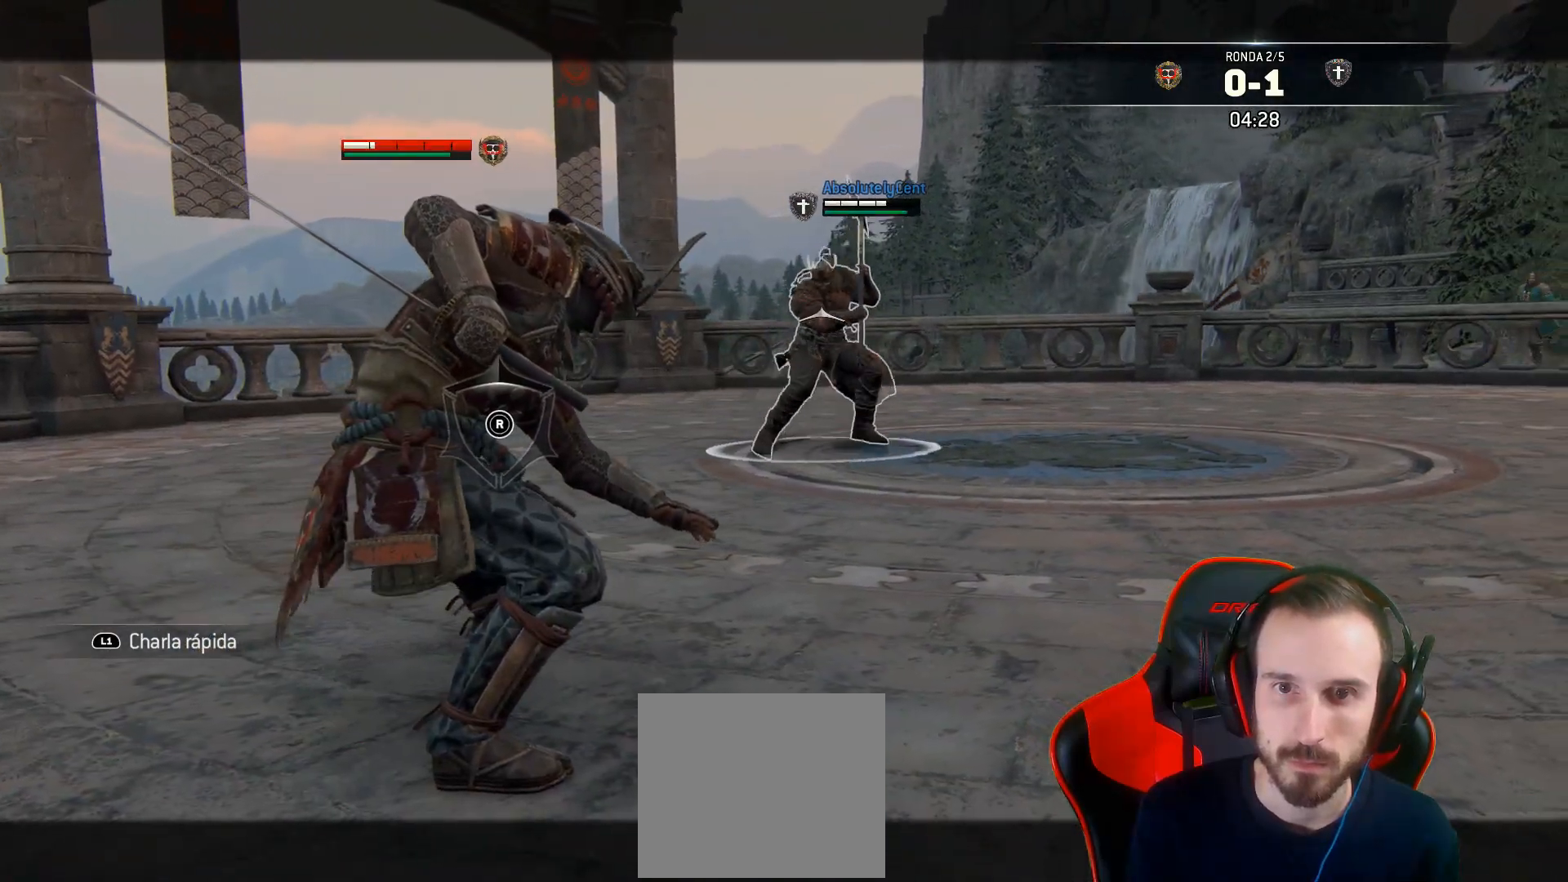
{"dt_ms": 500, "buttons": ["L2", "R2"], "left_stick": "down", "right_stick": "center", "events": [[483, "L3", "up"]]}
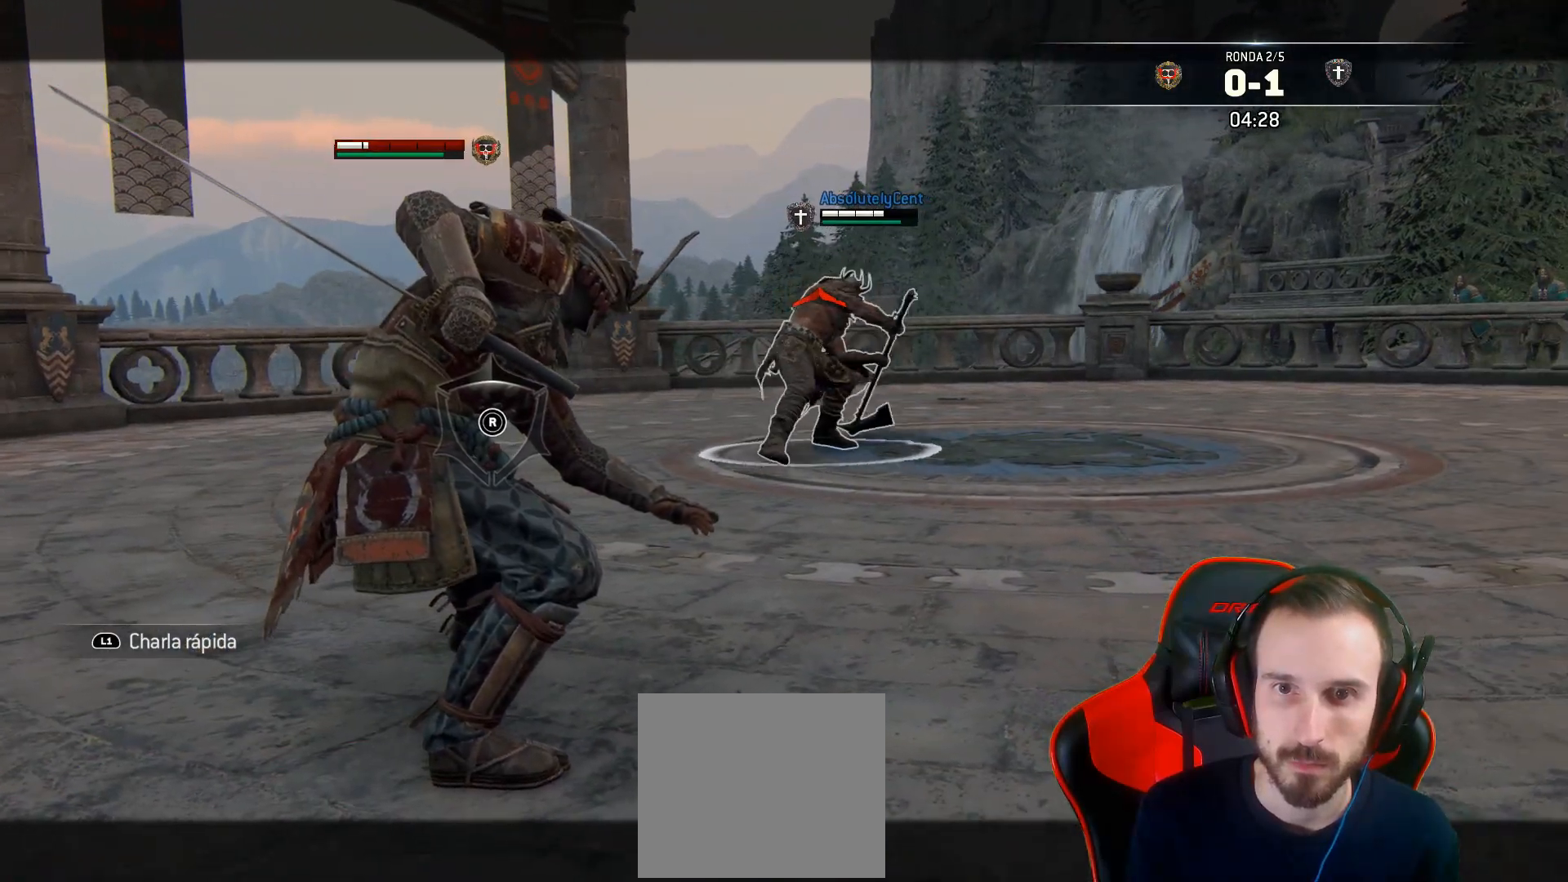
{"dt_ms": 500, "buttons": ["L2", "R2"], "left_stick": "down", "right_stick": "right", "events": [[500, "right_stick", "right"]]}
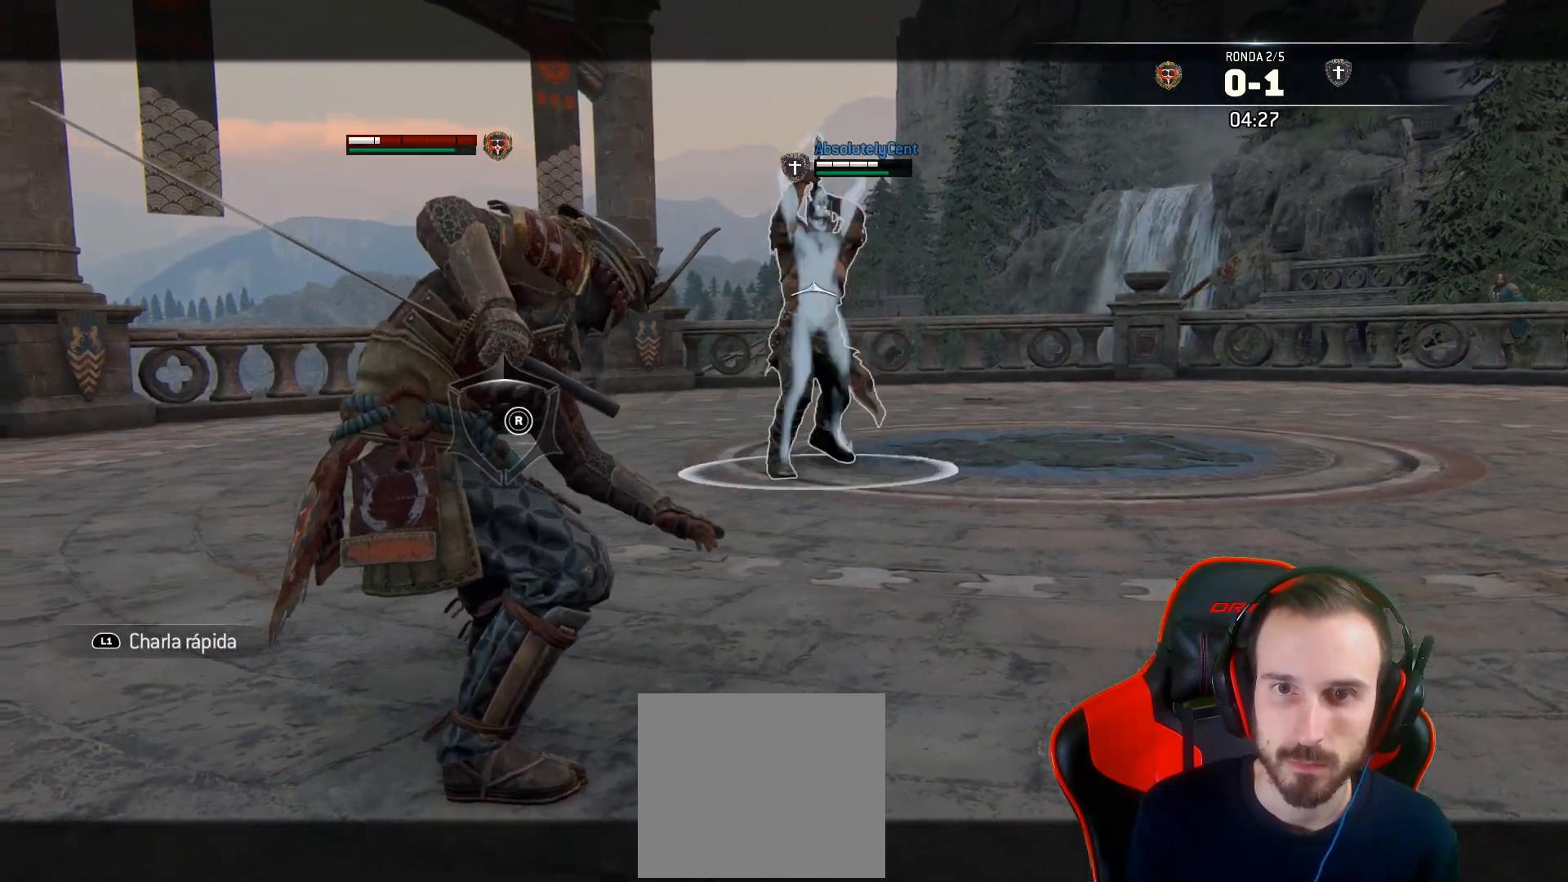
{"dt_ms": 500, "buttons": ["CIRCLE", "L2", "L3"], "left_stick": "down-left", "right_stick": "center", "events": [[67, "R2", "up"], [100, "L3", "down"], [183, "left_stick", "down-left"], [383, "CROSS", "down"], [400, "right_stick", "center"], [433, "CIRCLE", "down"], [433, "CROSS", "up"]]}
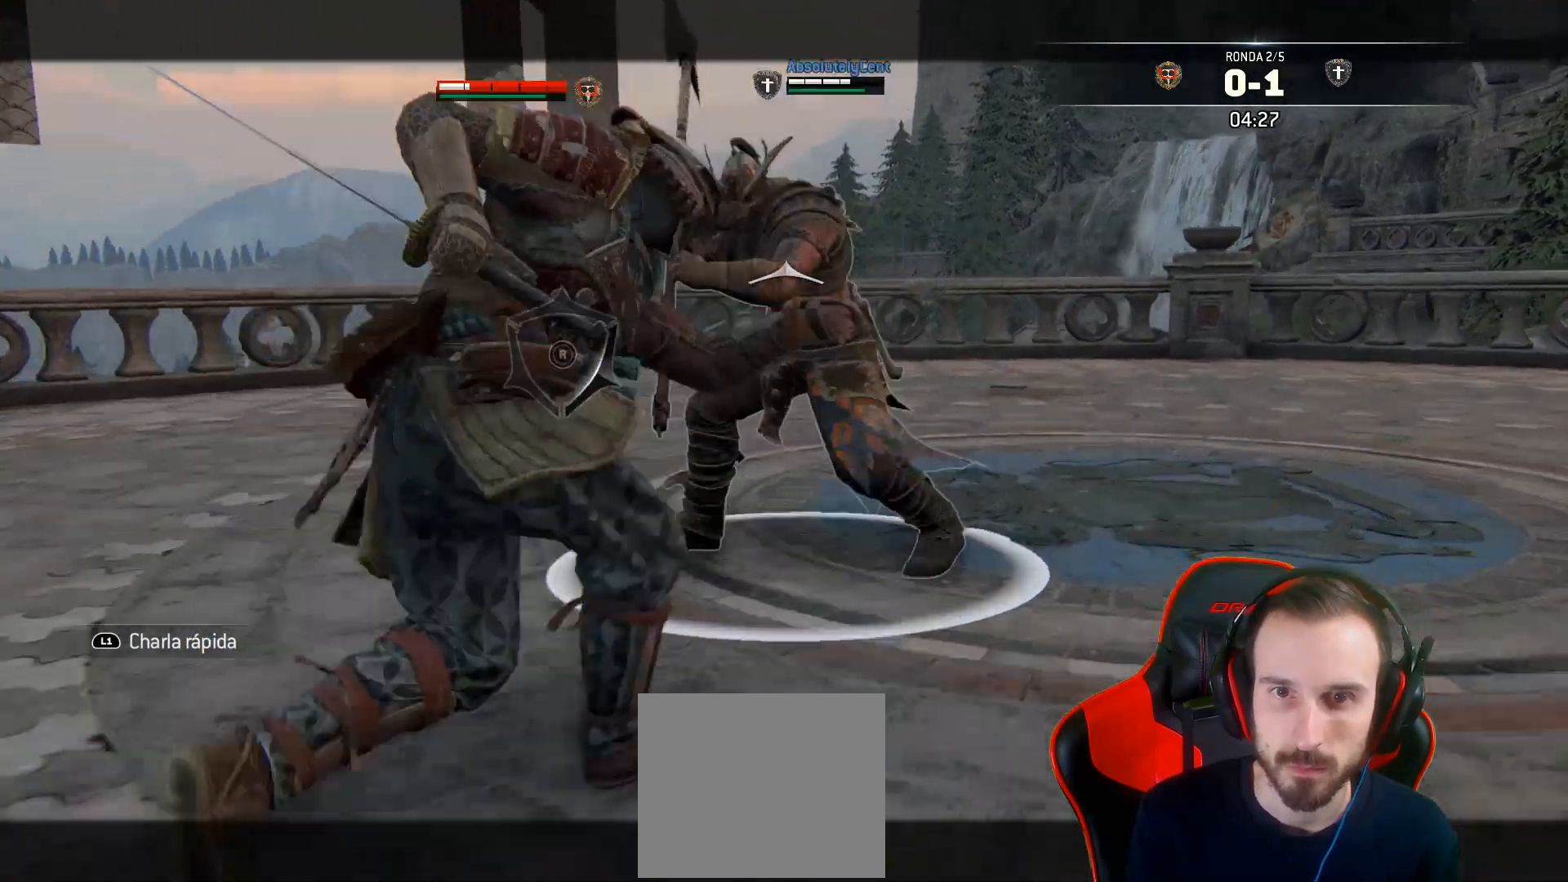
{"dt_ms": 500, "buttons": ["SQUARE", "L2", "L3"], "left_stick": "left", "right_stick": "center", "events": [[117, "left_stick", "left"], [283, "CIRCLE", "up"], [367, "SQUARE", "down"], [433, "SQUARE", "up"], [483, "SQUARE", "down"]]}
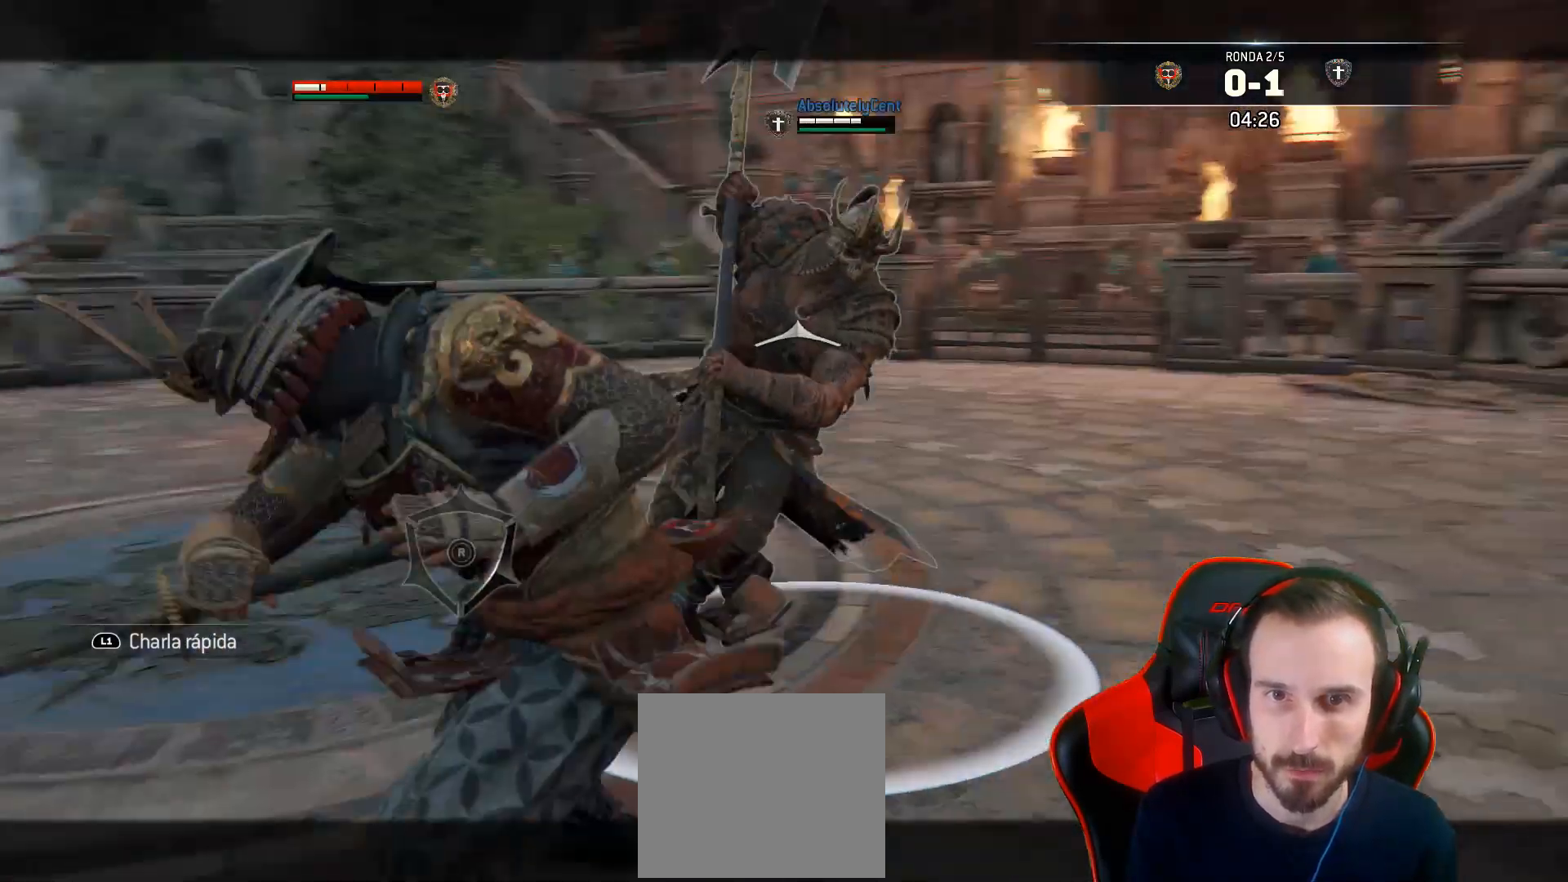
{"dt_ms": 500, "buttons": ["SQUARE", "L2", "L3"], "left_stick": "up", "right_stick": "center", "events": [[67, "SQUARE", "up"], [267, "left_stick", "up-left"], [367, "SQUARE", "down"], [417, "left_stick", "up"], [433, "SQUARE", "up"], [483, "SQUARE", "down"]]}
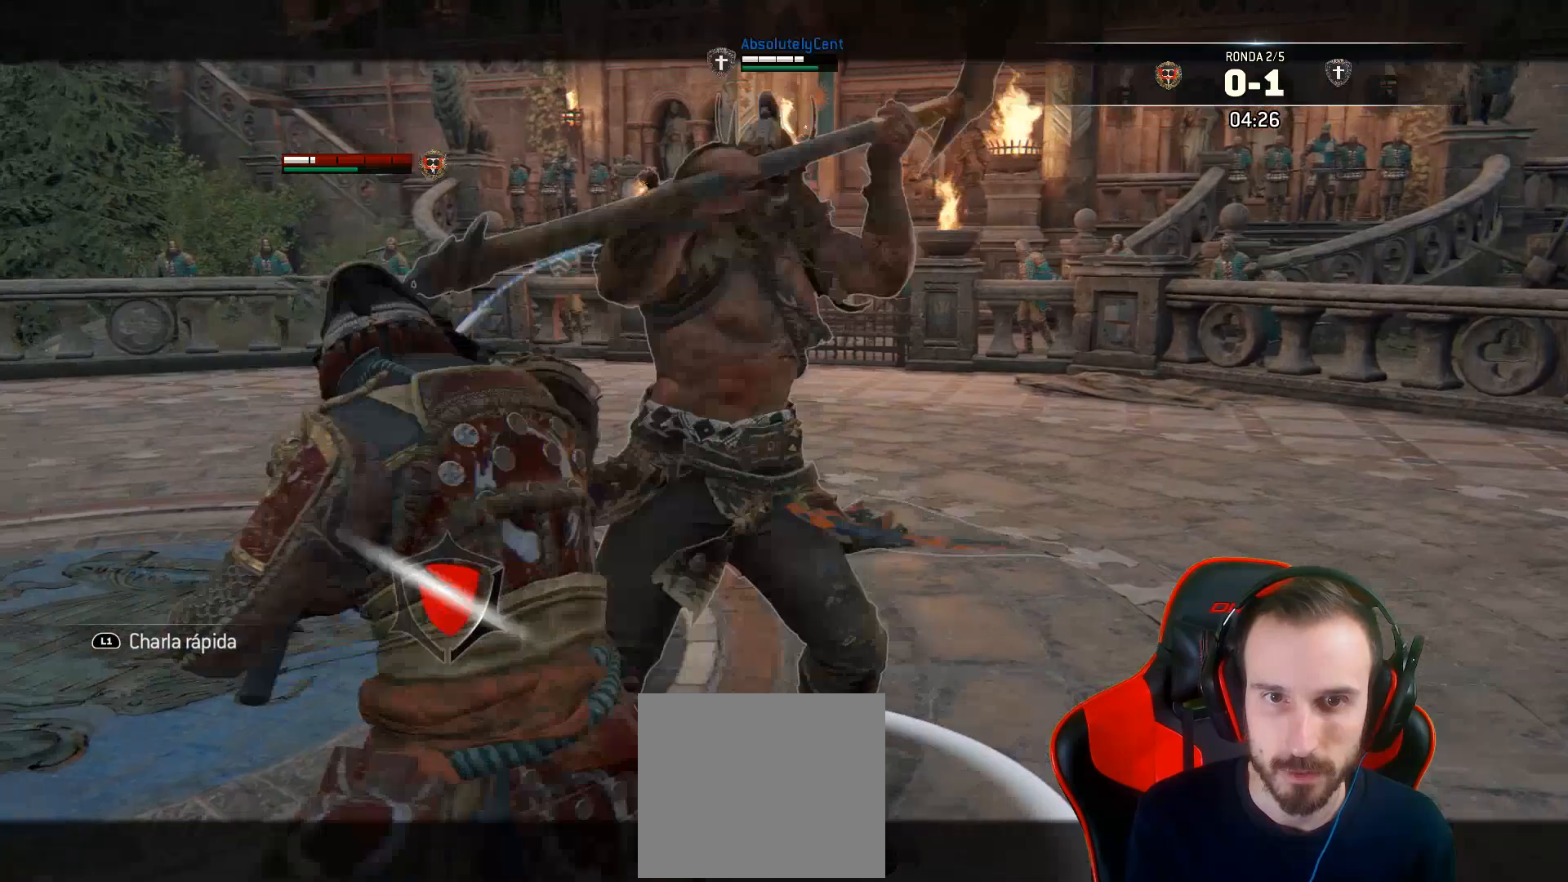
{"dt_ms": 500, "buttons": ["L2", "L3"], "left_stick": "up-right", "right_stick": "center", "events": [[33, "SQUARE", "up"], [100, "SQUARE", "down"], [133, "SQUARE", "up"], [500, "left_stick", "up-right"]]}
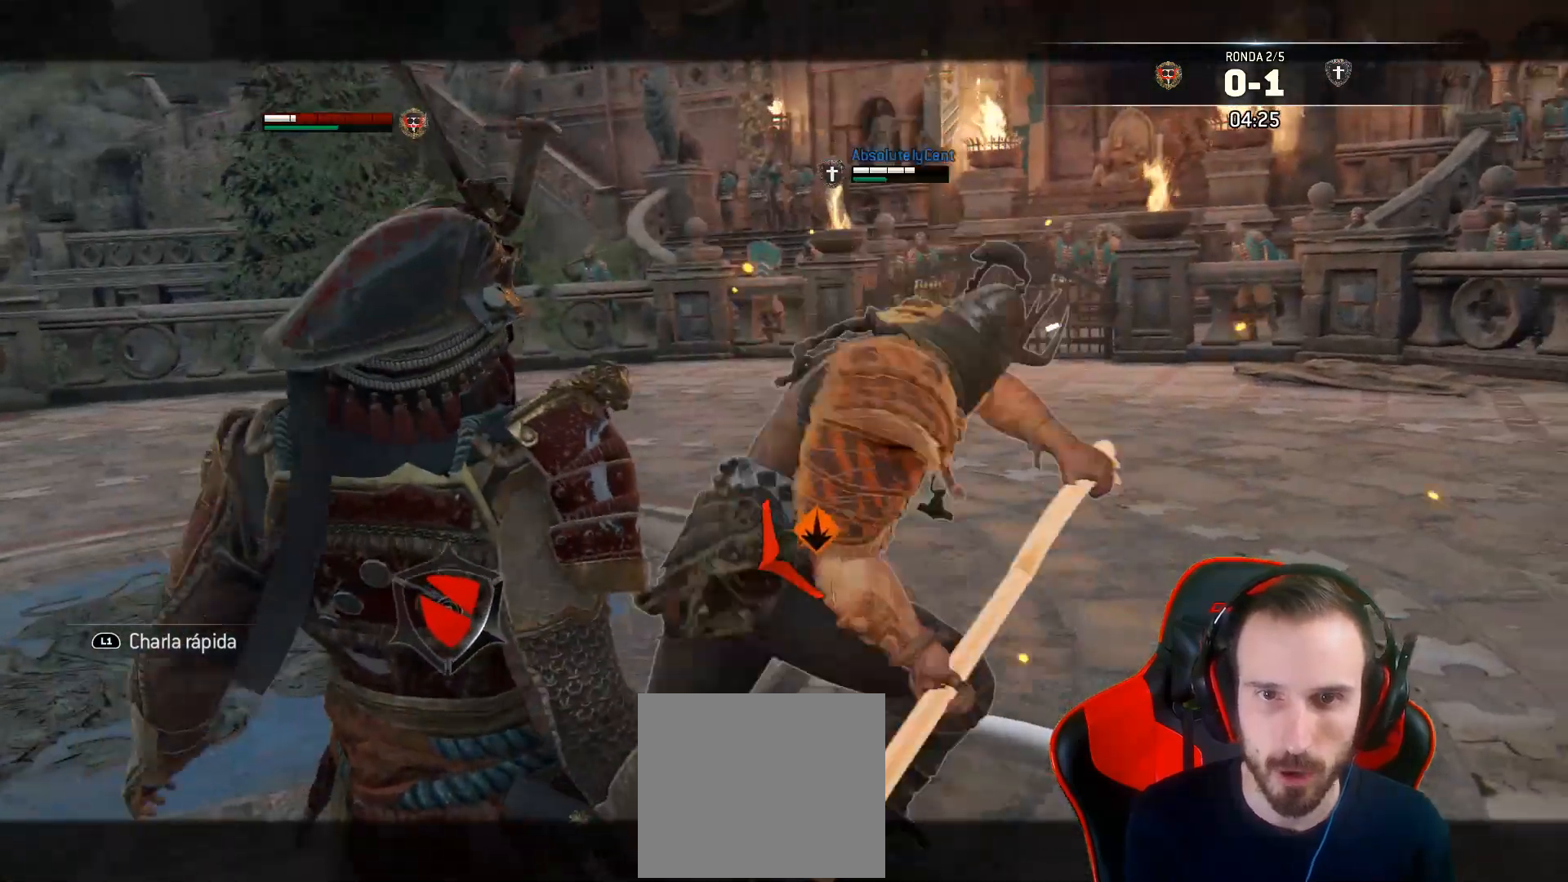
{"dt_ms": 500, "buttons": ["L2"], "left_stick": "up-right", "right_stick": "left", "events": [[167, "right_stick", "right"], [417, "L3", "up"], [417, "right_stick", "left"]]}
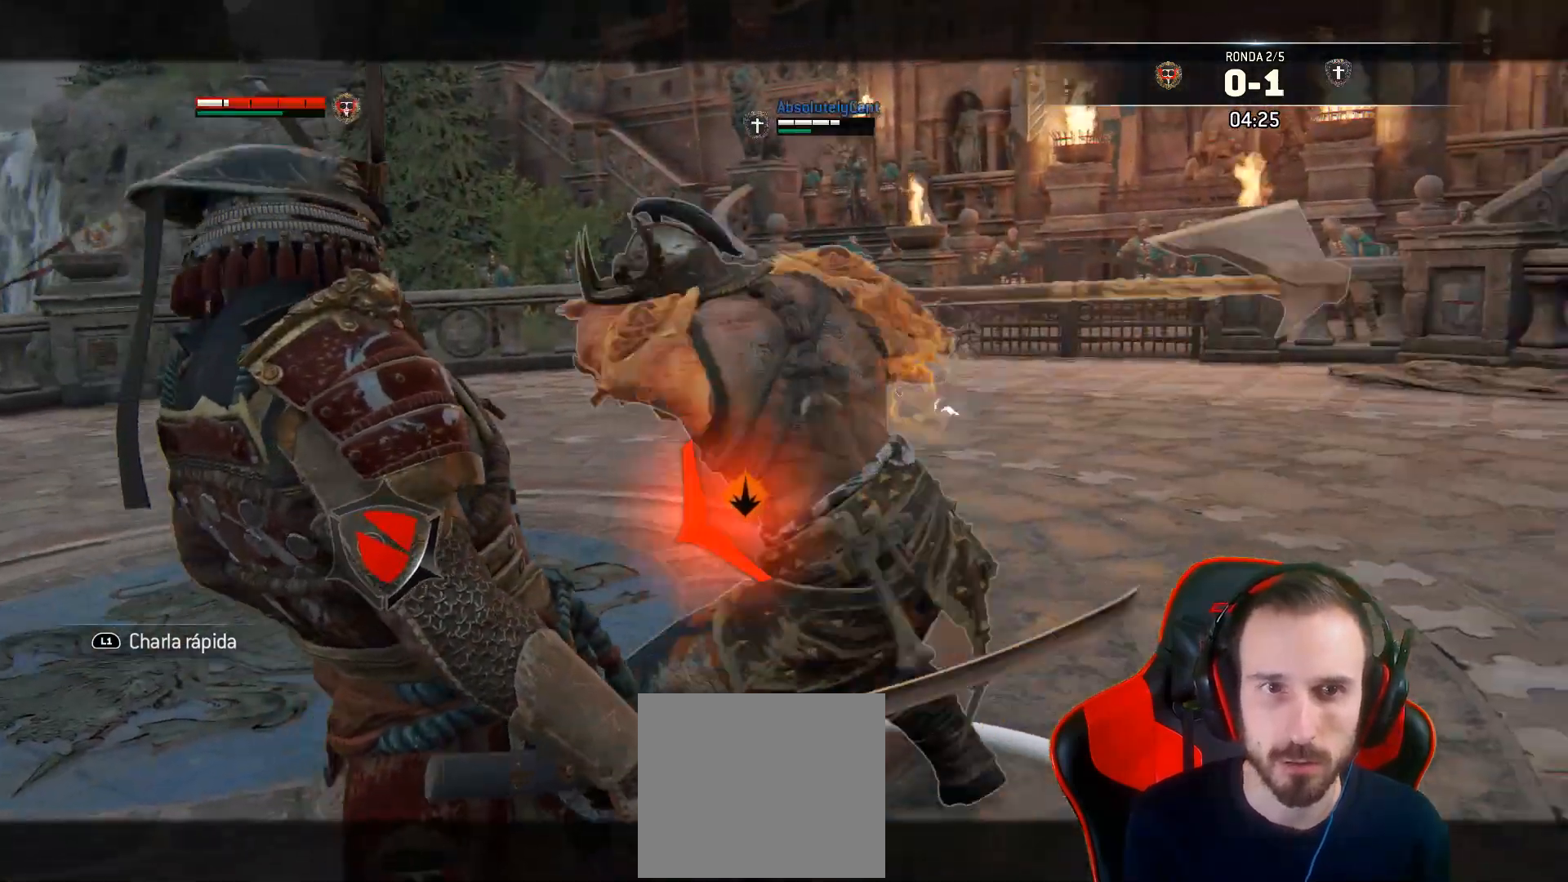
{"dt_ms": 500, "buttons": ["L2"], "left_stick": "right", "right_stick": "left", "events": [[233, "left_stick", "right"]]}
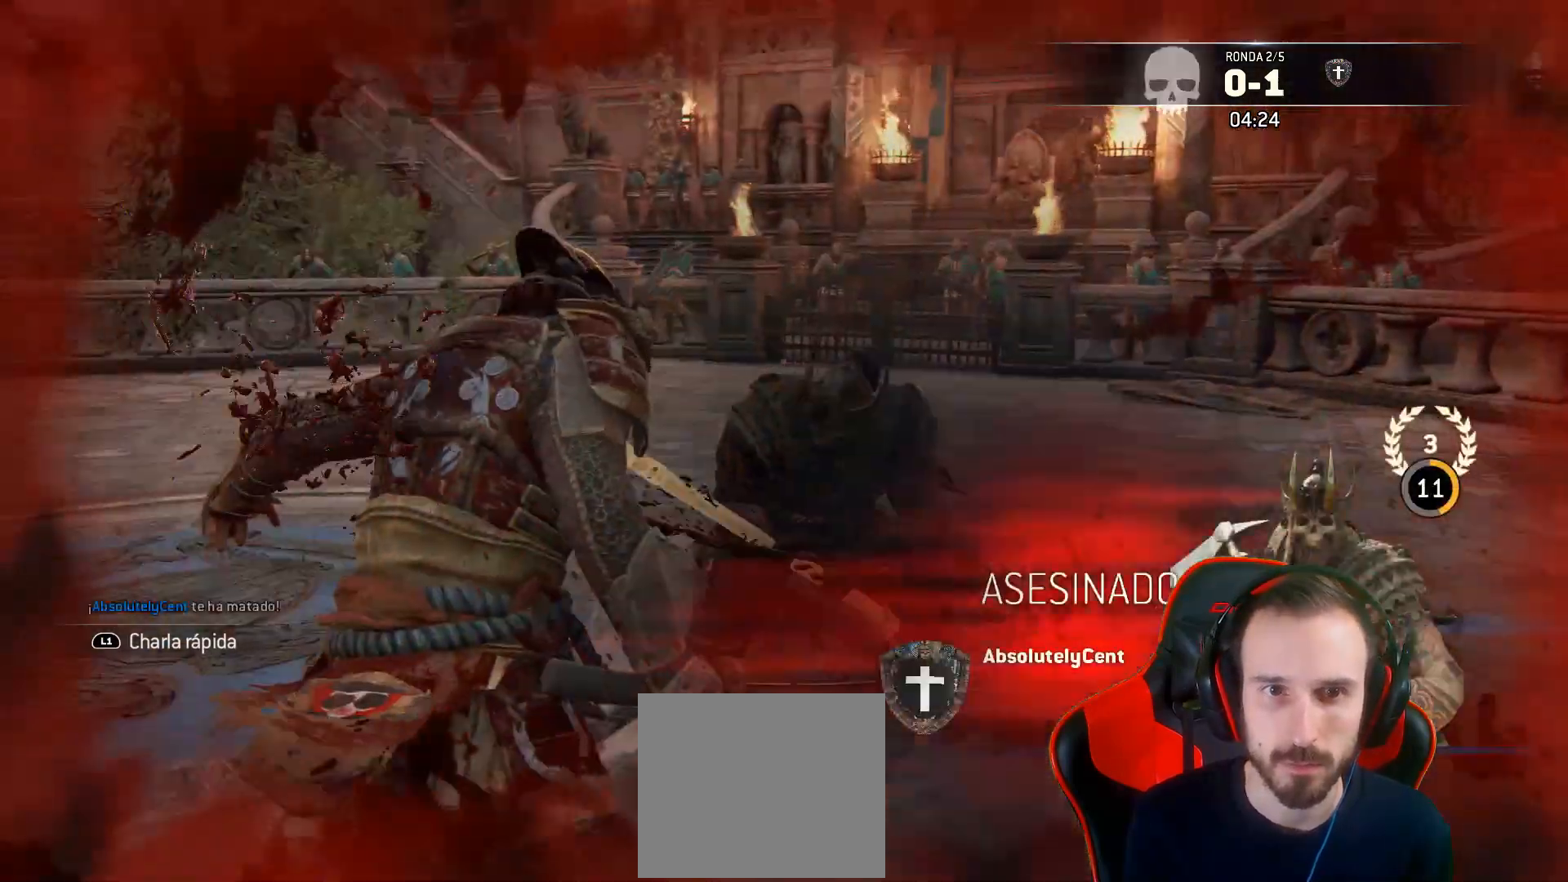
{"dt_ms": 500, "buttons": [], "left_stick": "center", "right_stick": "center", "events": [[317, "L2", "up"], [317, "left_stick", "center"], [317, "right_stick", "center"]]}